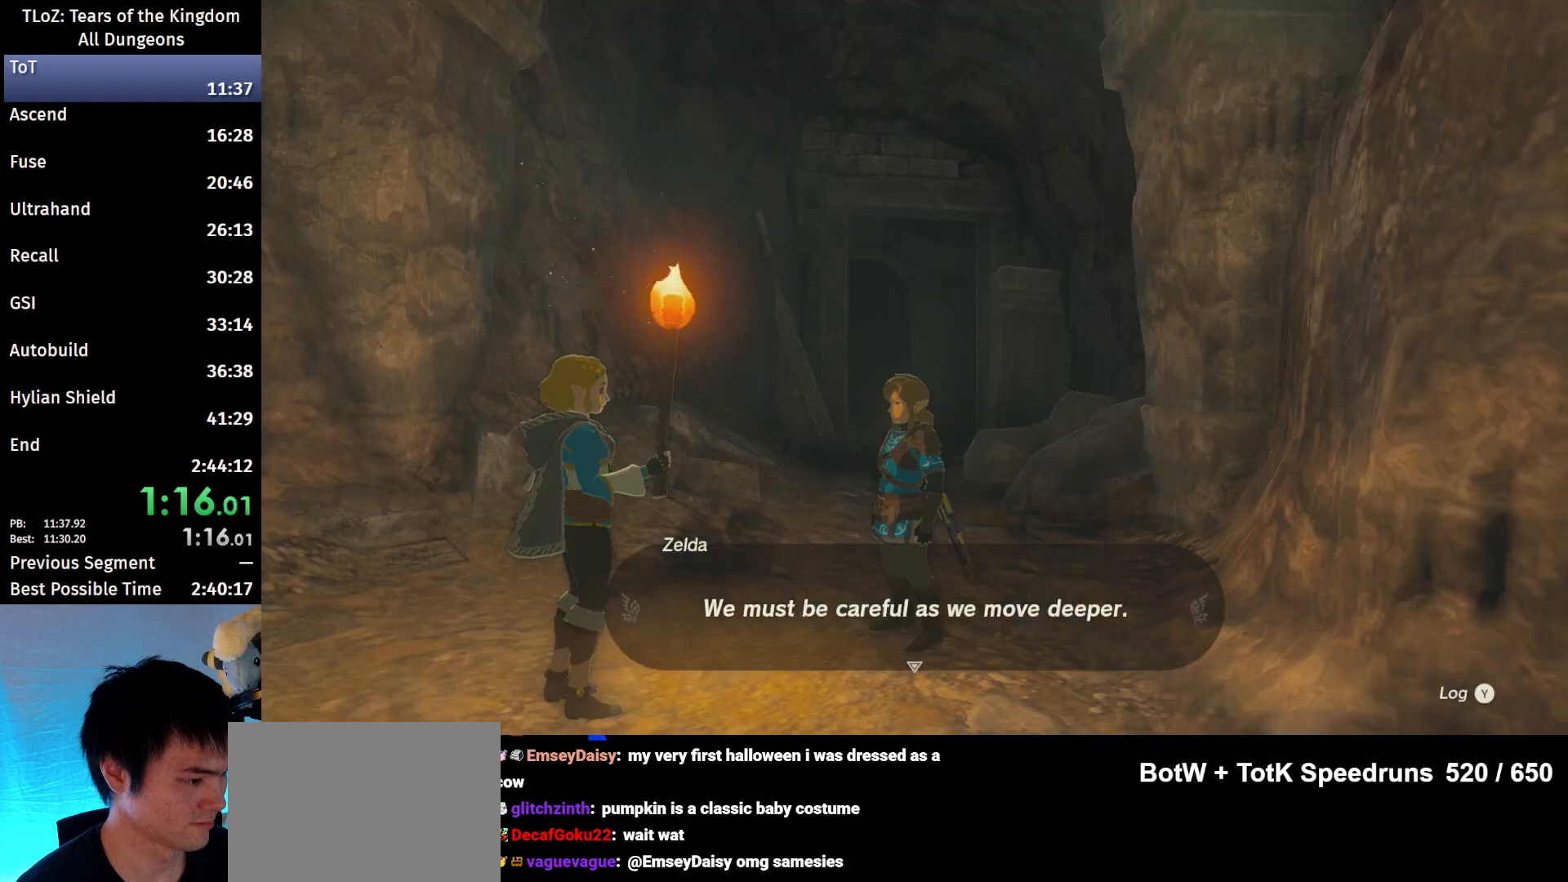
Gameplay with a controller (Nintendo layout); each line is a JSON object with the inputs held at the frame after it. "events" lists button and stick changes between this image and that frame as [ms after this image, input, new state], when the widget could be followed in between. Not read: L3 R3.
{"buttons": [], "left_stick": "up", "right_stick": "center", "events": [[100, "B", "down"], [133, "B", "up"], [367, "B", "down"], [433, "B", "up"]]}
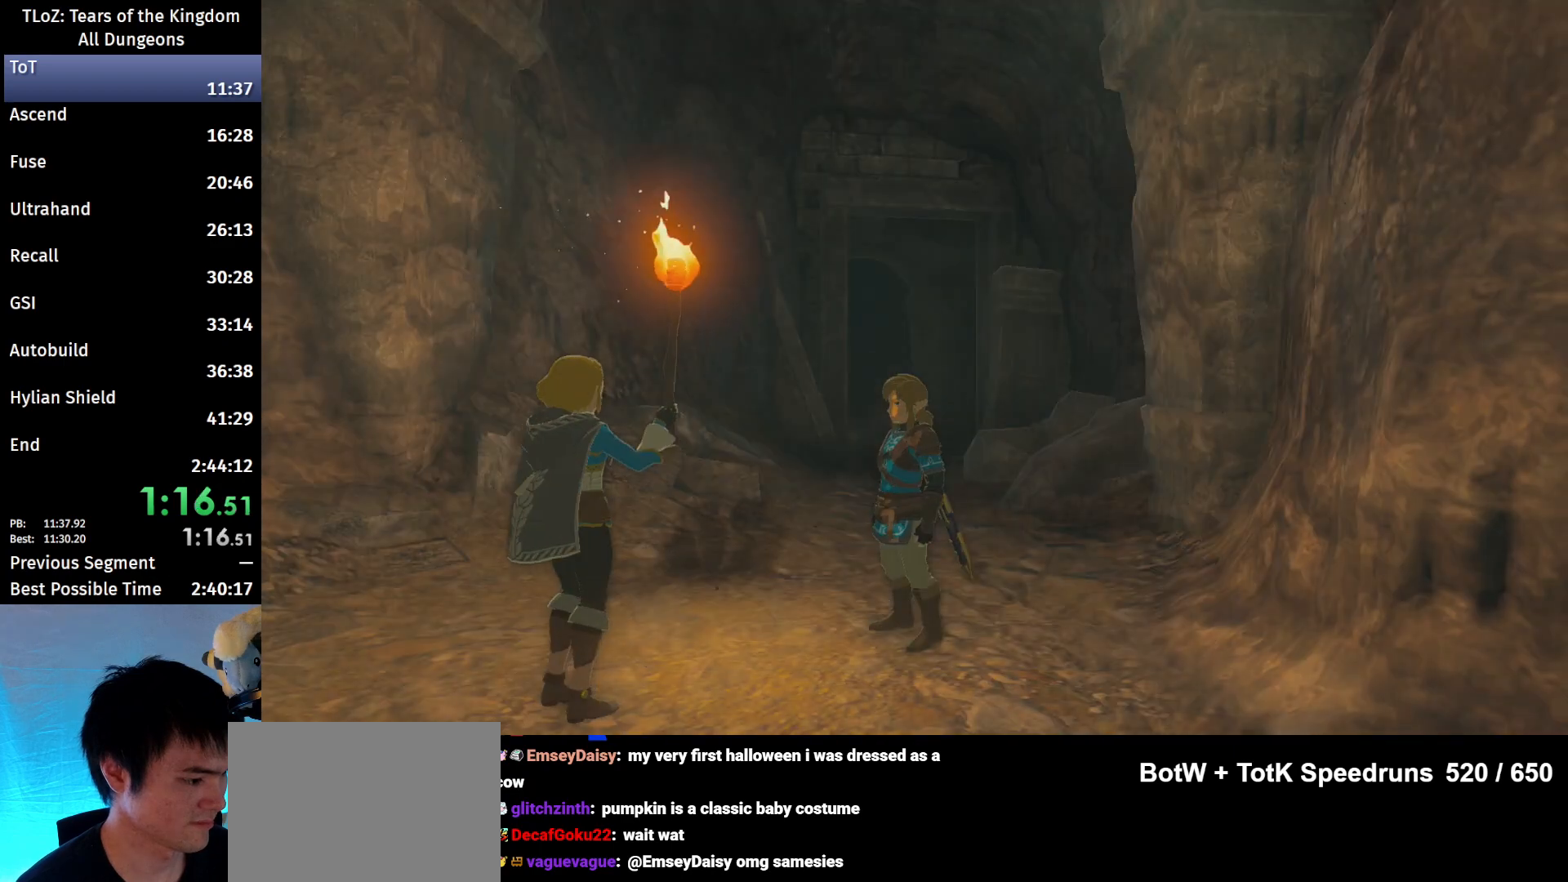
{"buttons": [], "left_stick": "up", "right_stick": "center", "events": [[33, "B", "down"], [100, "B", "up"], [167, "B", "down"], [233, "B", "up"], [333, "B", "down"], [400, "B", "up"]]}
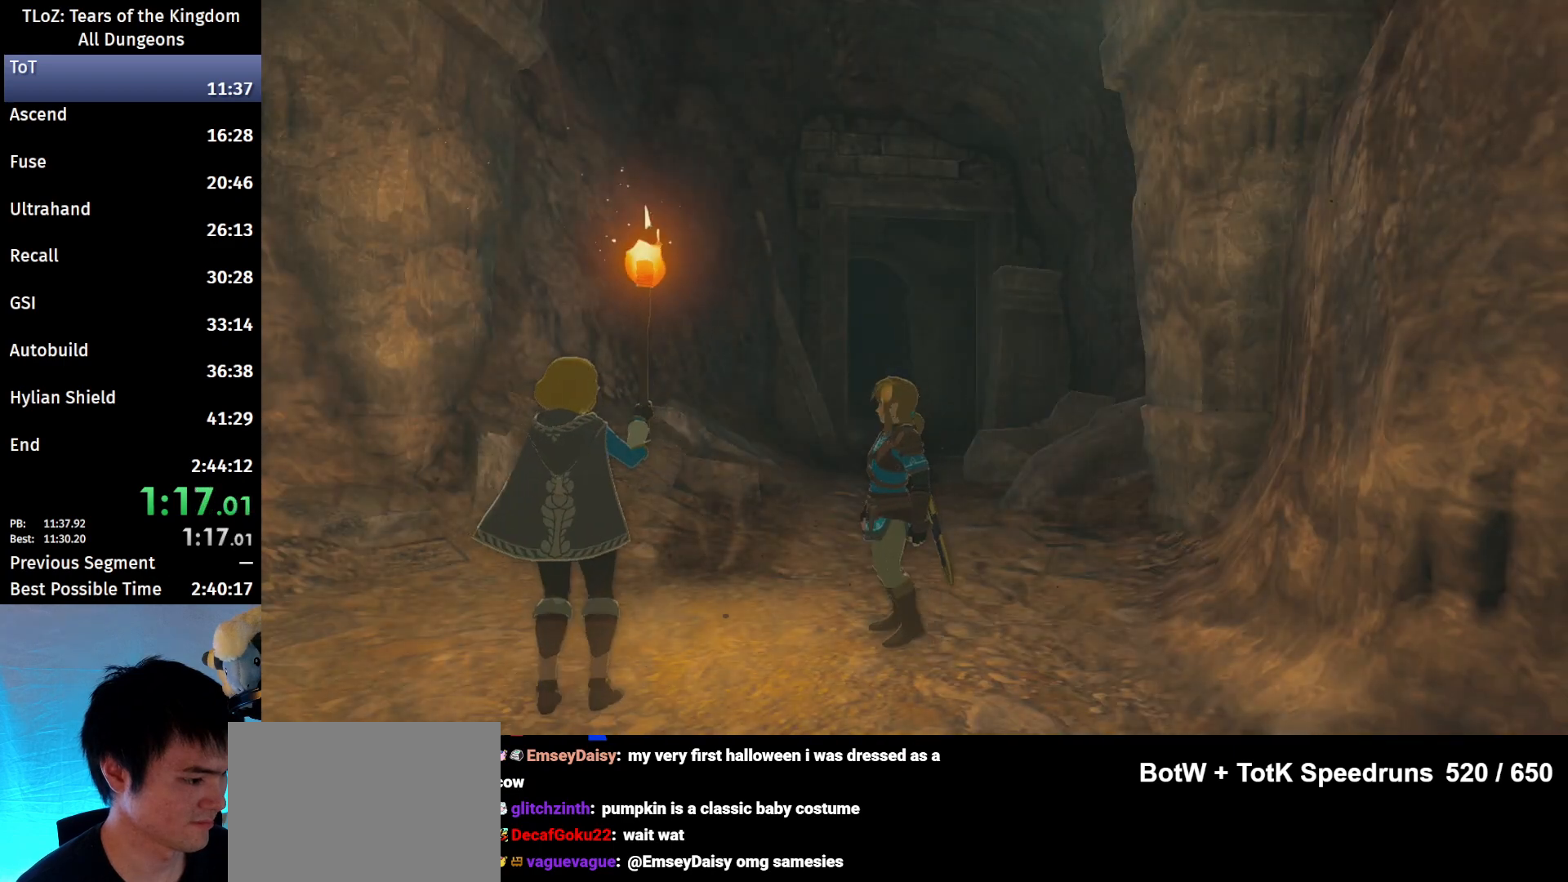
{"buttons": [], "left_stick": "up", "right_stick": "center", "events": [[33, "B", "down"], [67, "B", "up"], [133, "B", "down"], [200, "B", "up"], [300, "B", "down"], [400, "B", "up"]]}
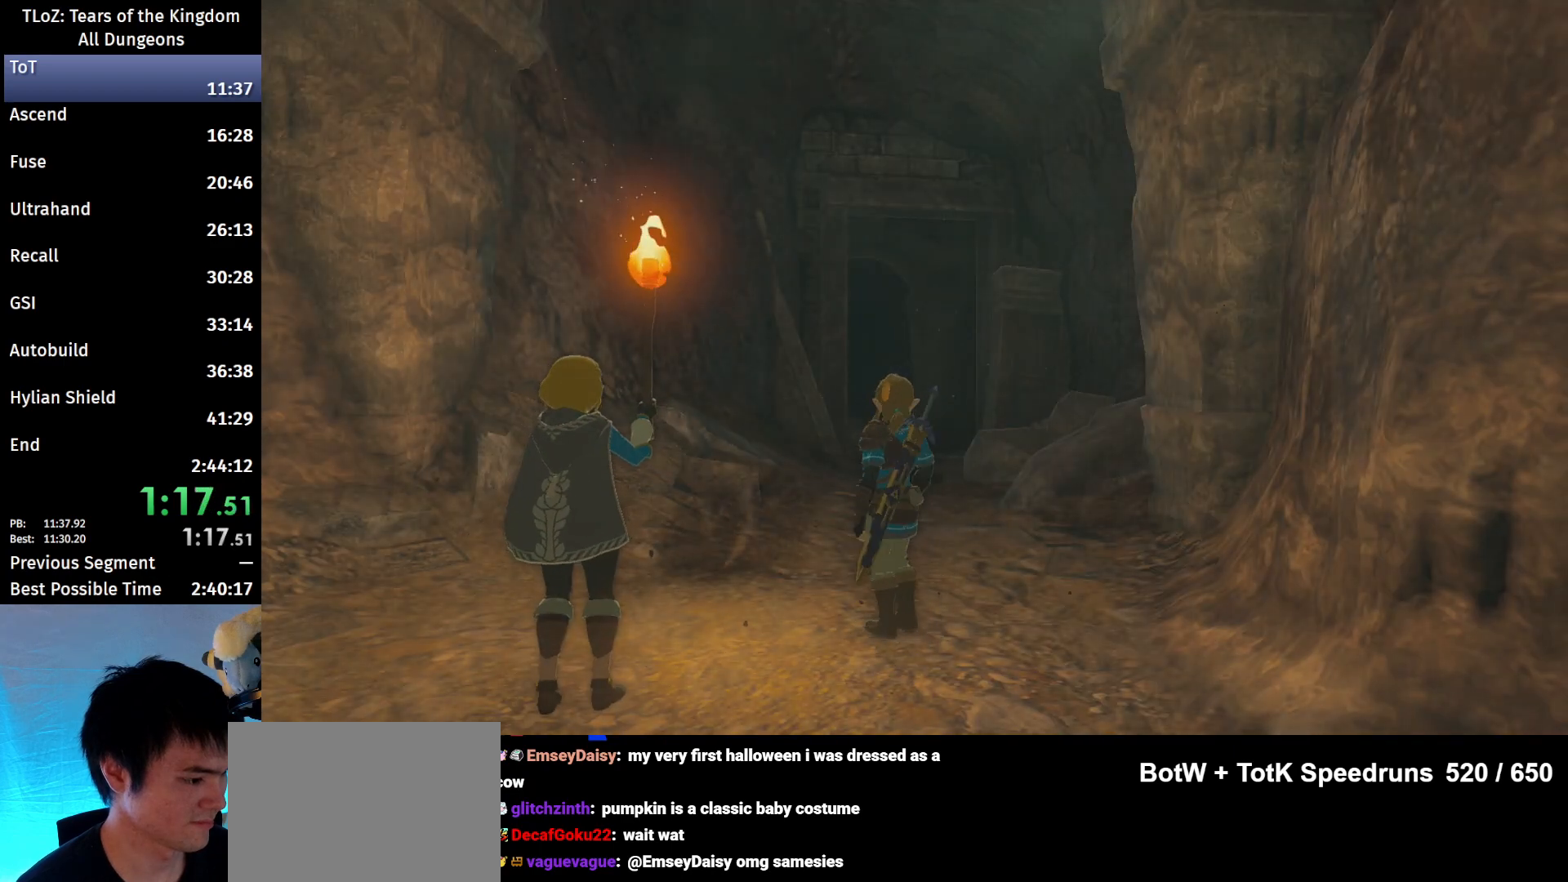
{"buttons": ["B"], "left_stick": "up", "right_stick": "center", "events": [[133, "B", "down"], [167, "B", "up"], [233, "B", "down"], [300, "B", "up"], [433, "B", "down"]]}
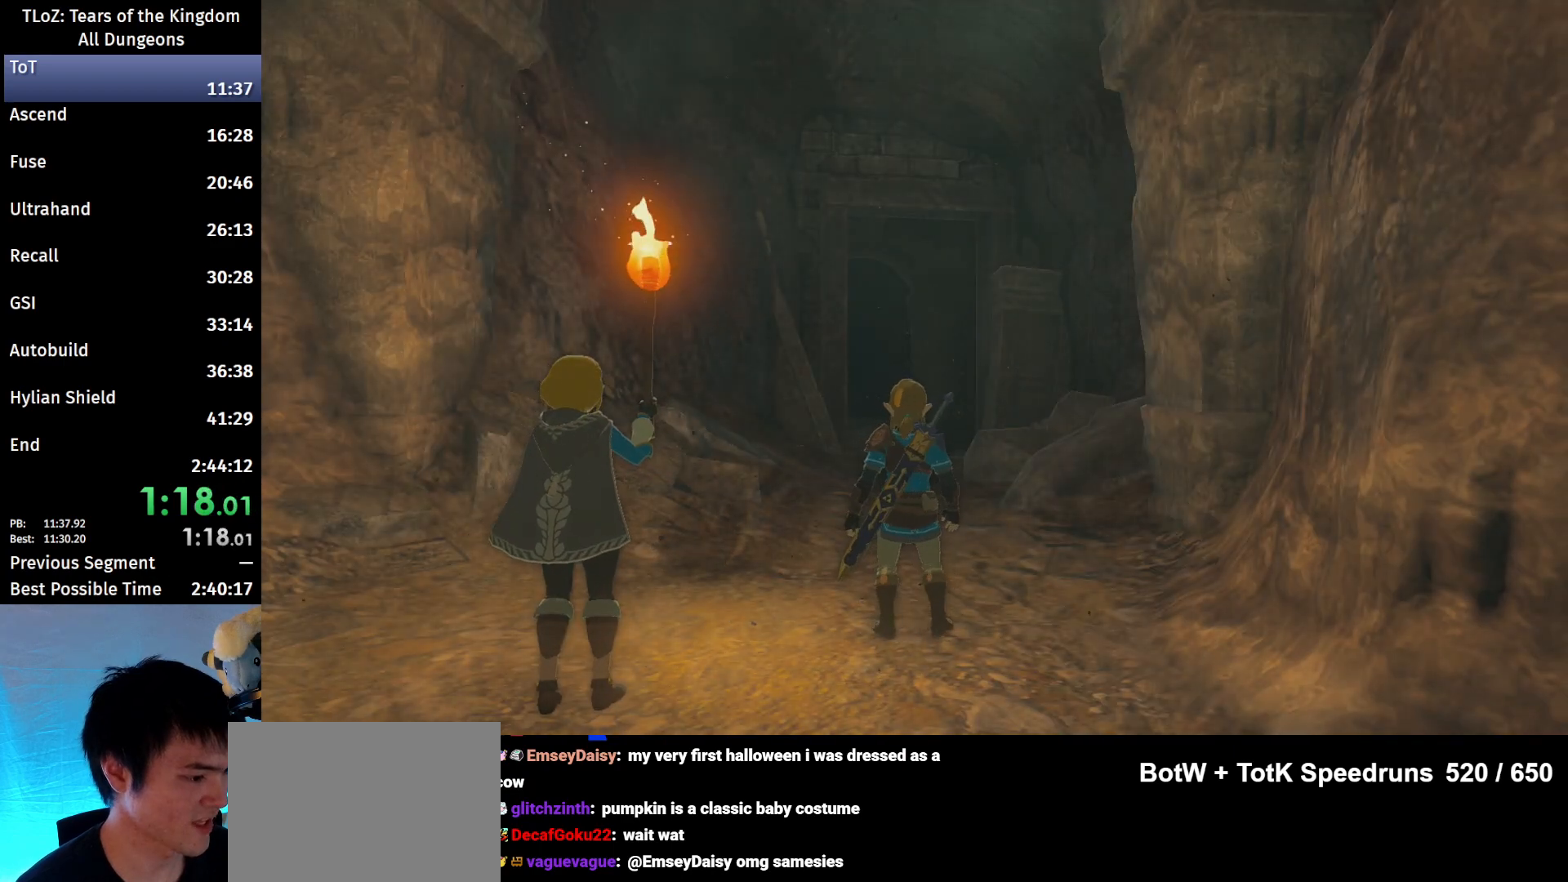
{"buttons": ["B"], "left_stick": "up", "right_stick": "center", "events": []}
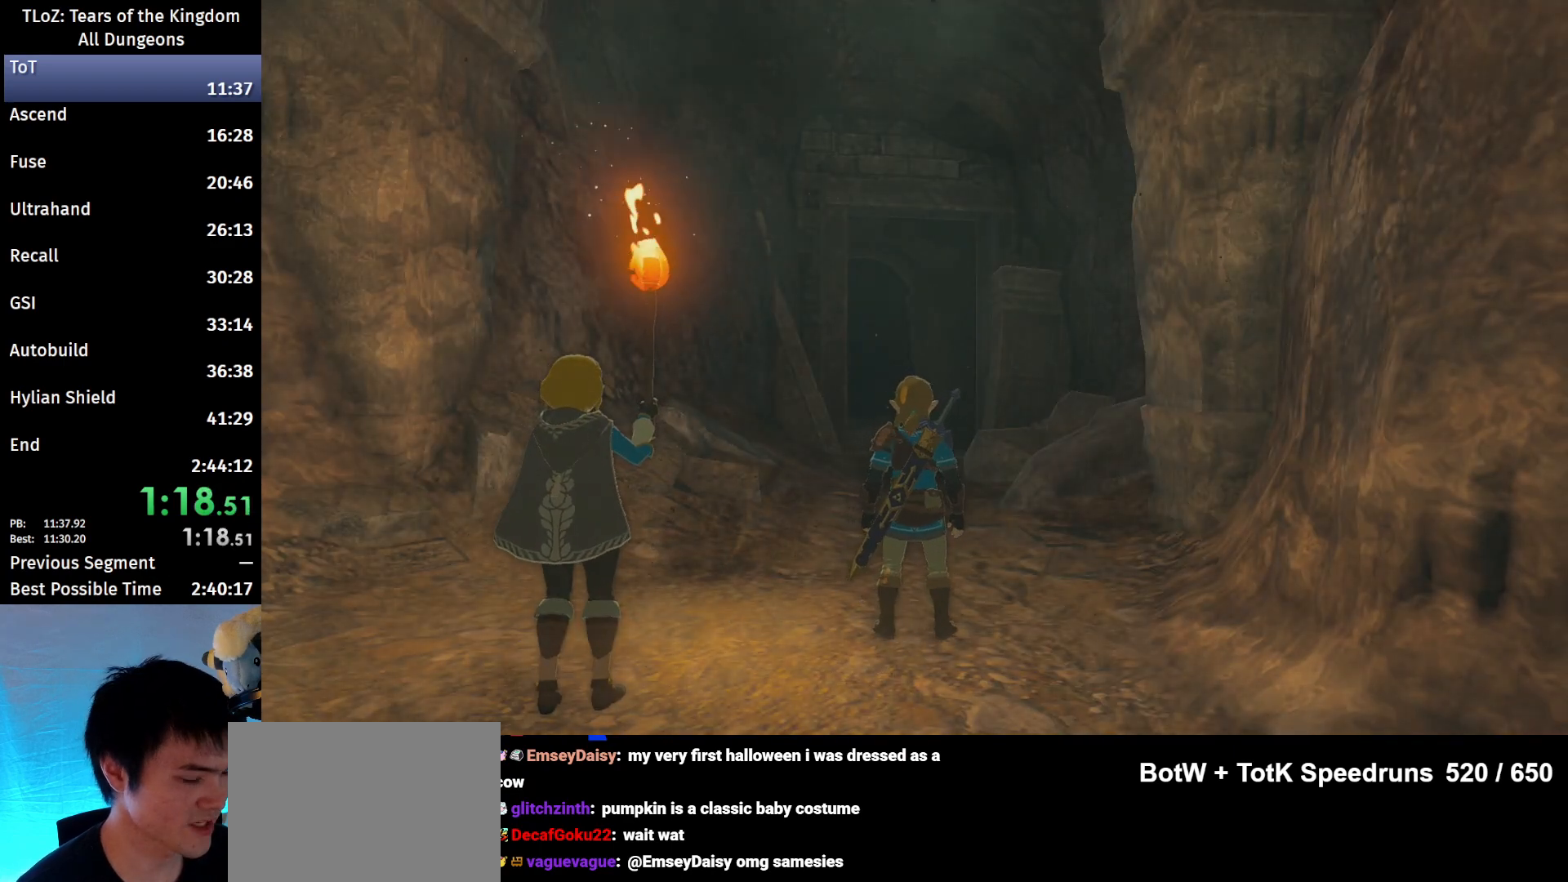
{"buttons": ["B"], "left_stick": "up", "right_stick": "center", "events": []}
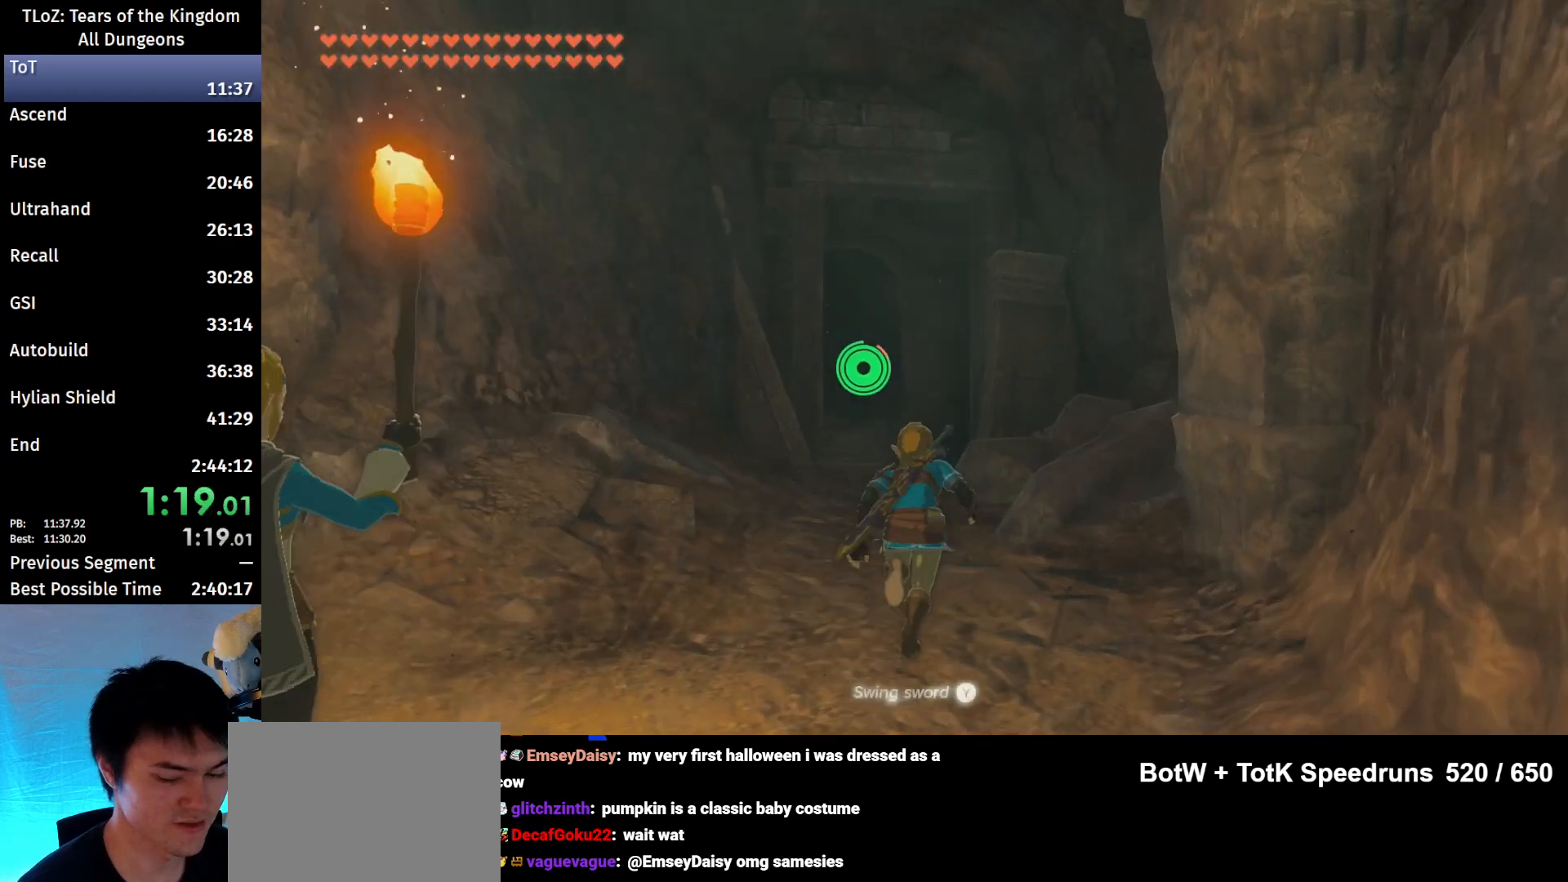
{"buttons": ["B"], "left_stick": "up", "right_stick": "center", "events": [[267, "right_stick", "down"], [400, "right_stick", "center"]]}
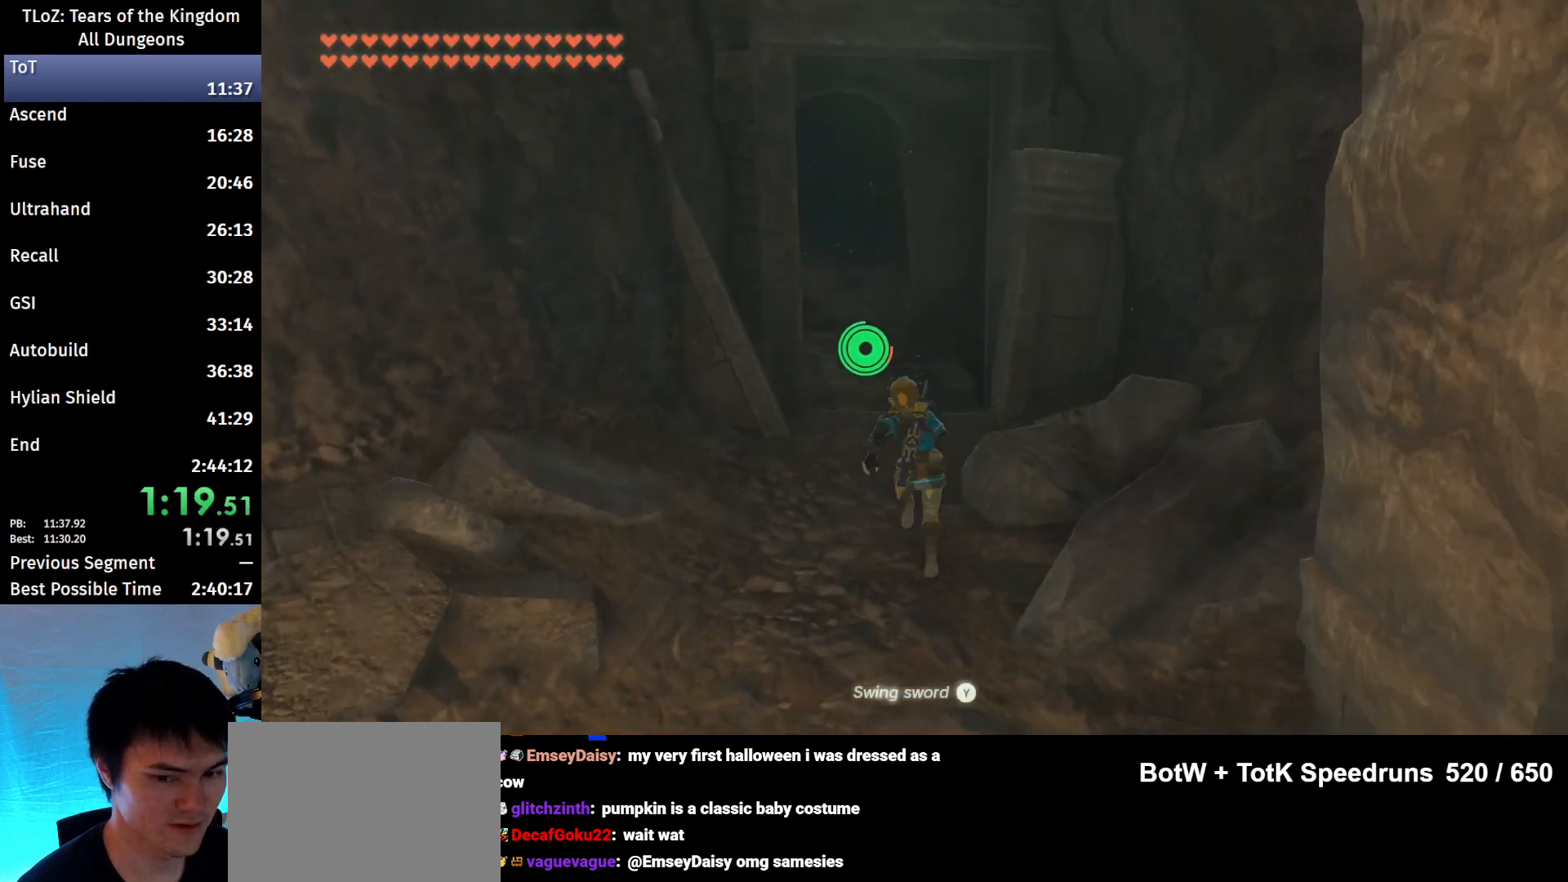
{"buttons": ["B"], "left_stick": "up", "right_stick": "center", "events": []}
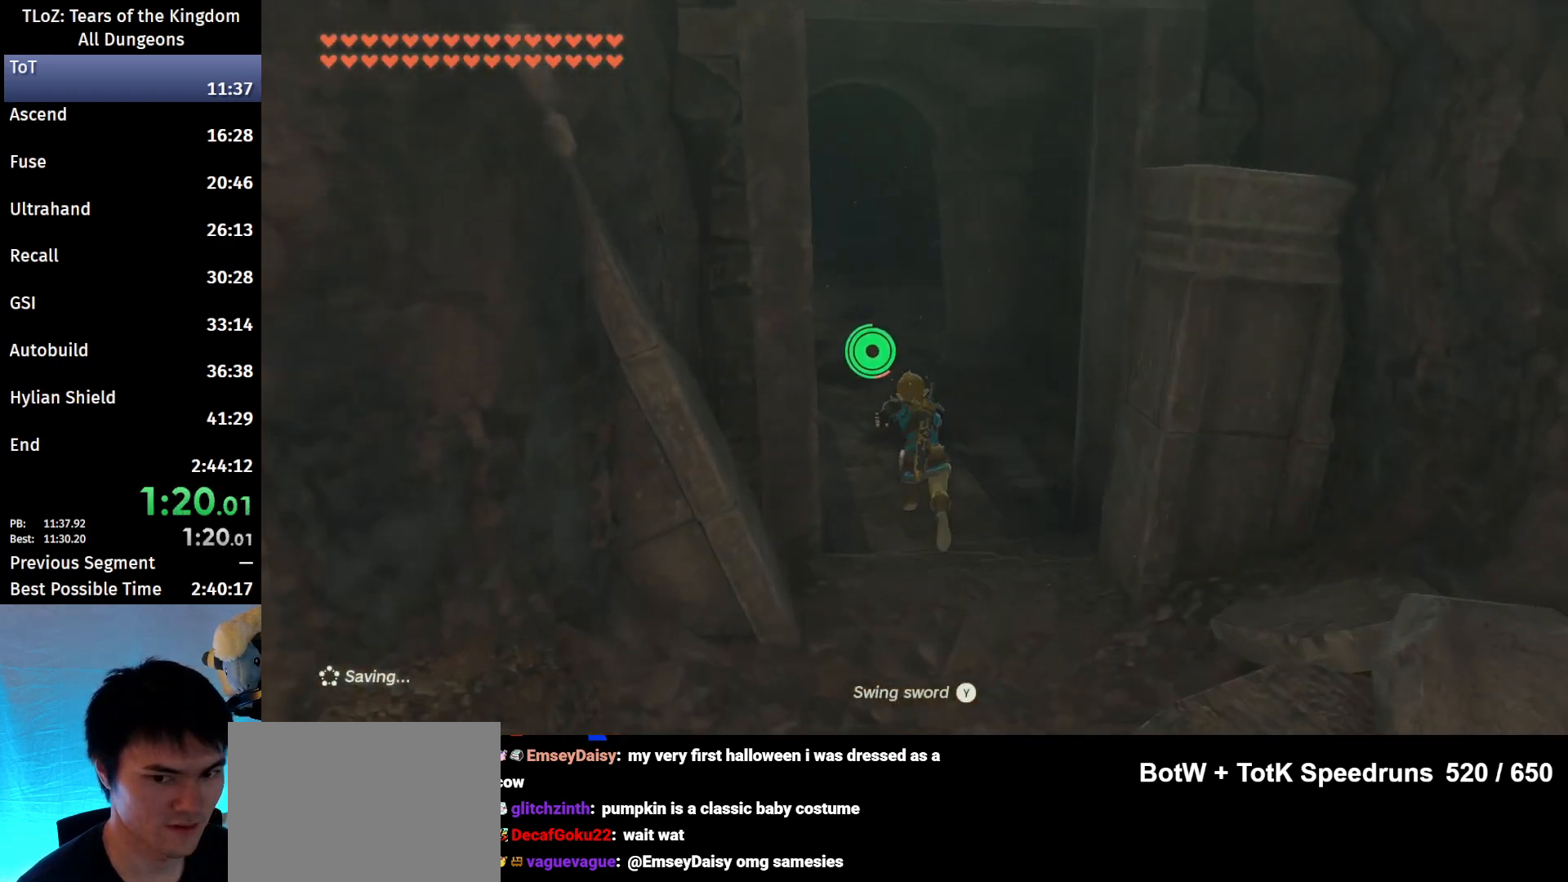
{"buttons": ["B"], "left_stick": "up", "right_stick": "center", "events": []}
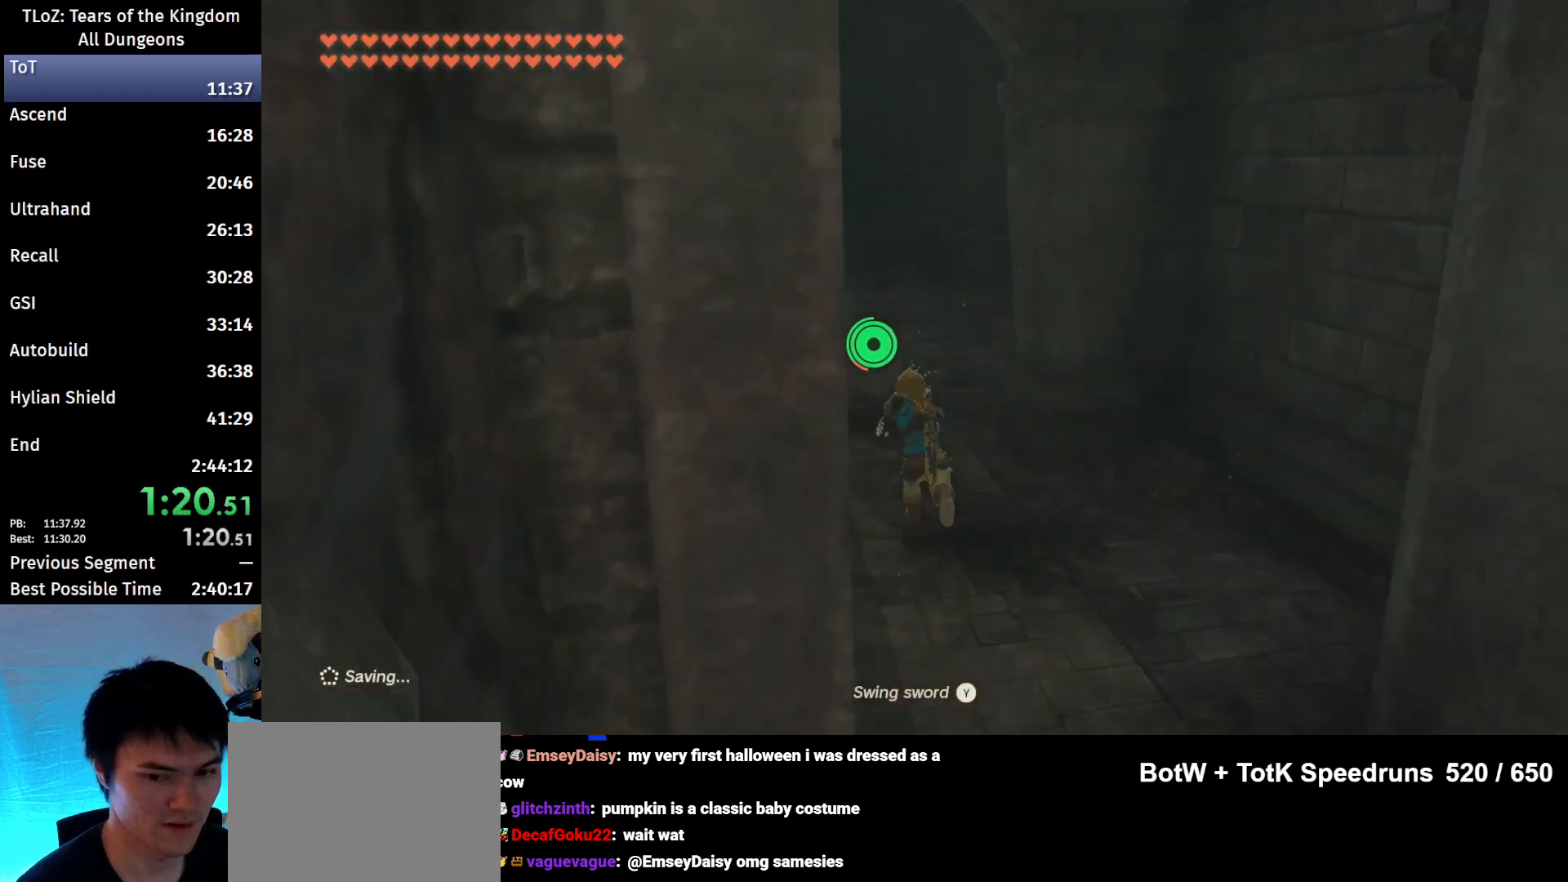
{"buttons": ["B"], "left_stick": "up", "right_stick": "center", "events": []}
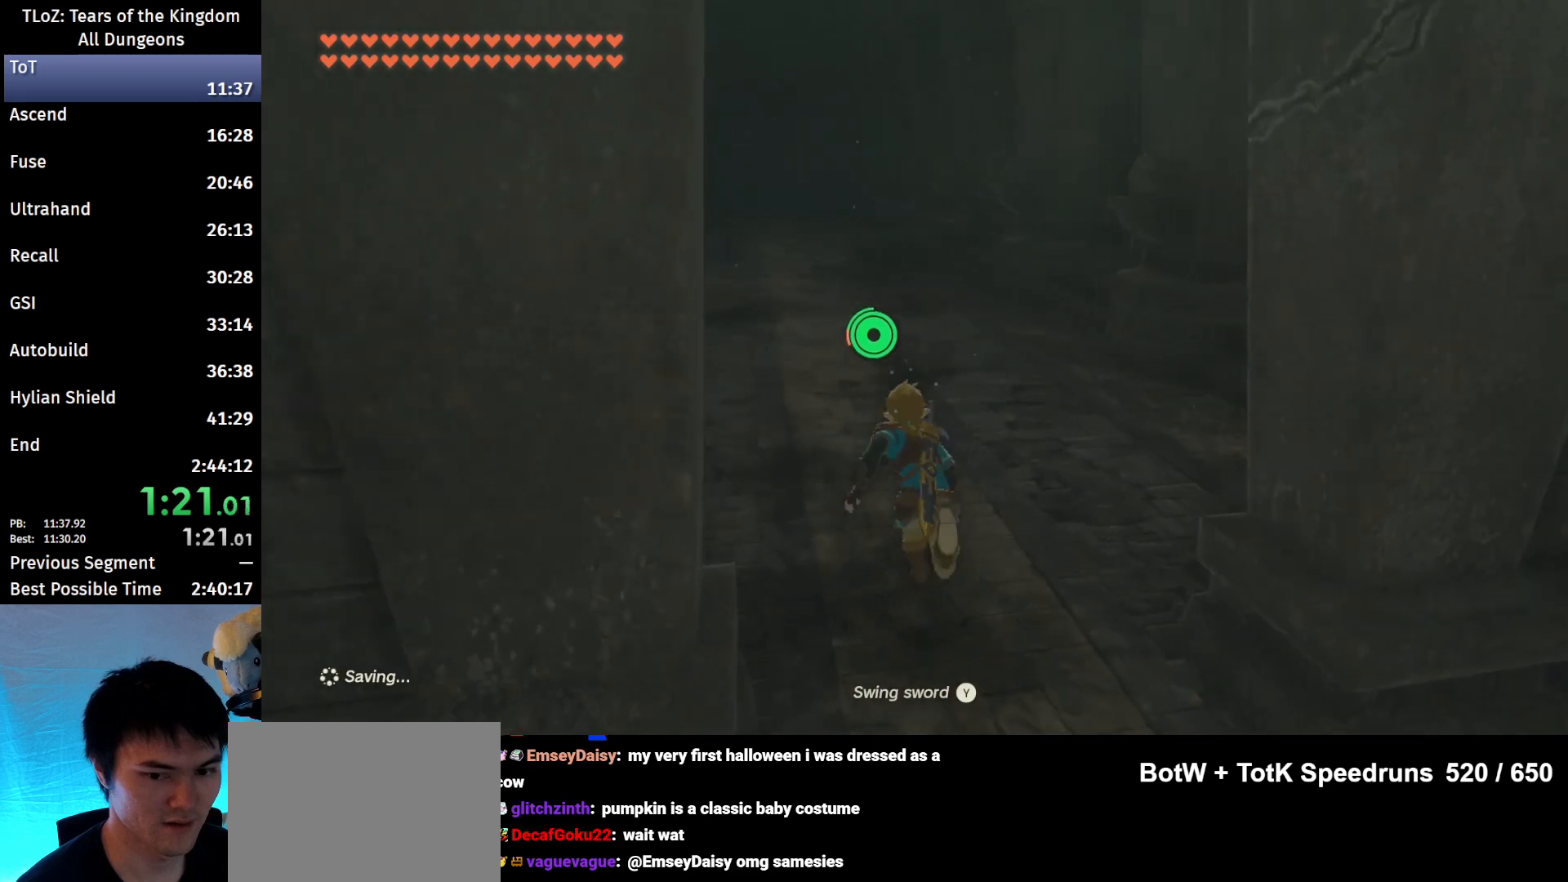
{"buttons": ["B"], "left_stick": "up", "right_stick": "down-right", "events": [[500, "right_stick", "down-right"]]}
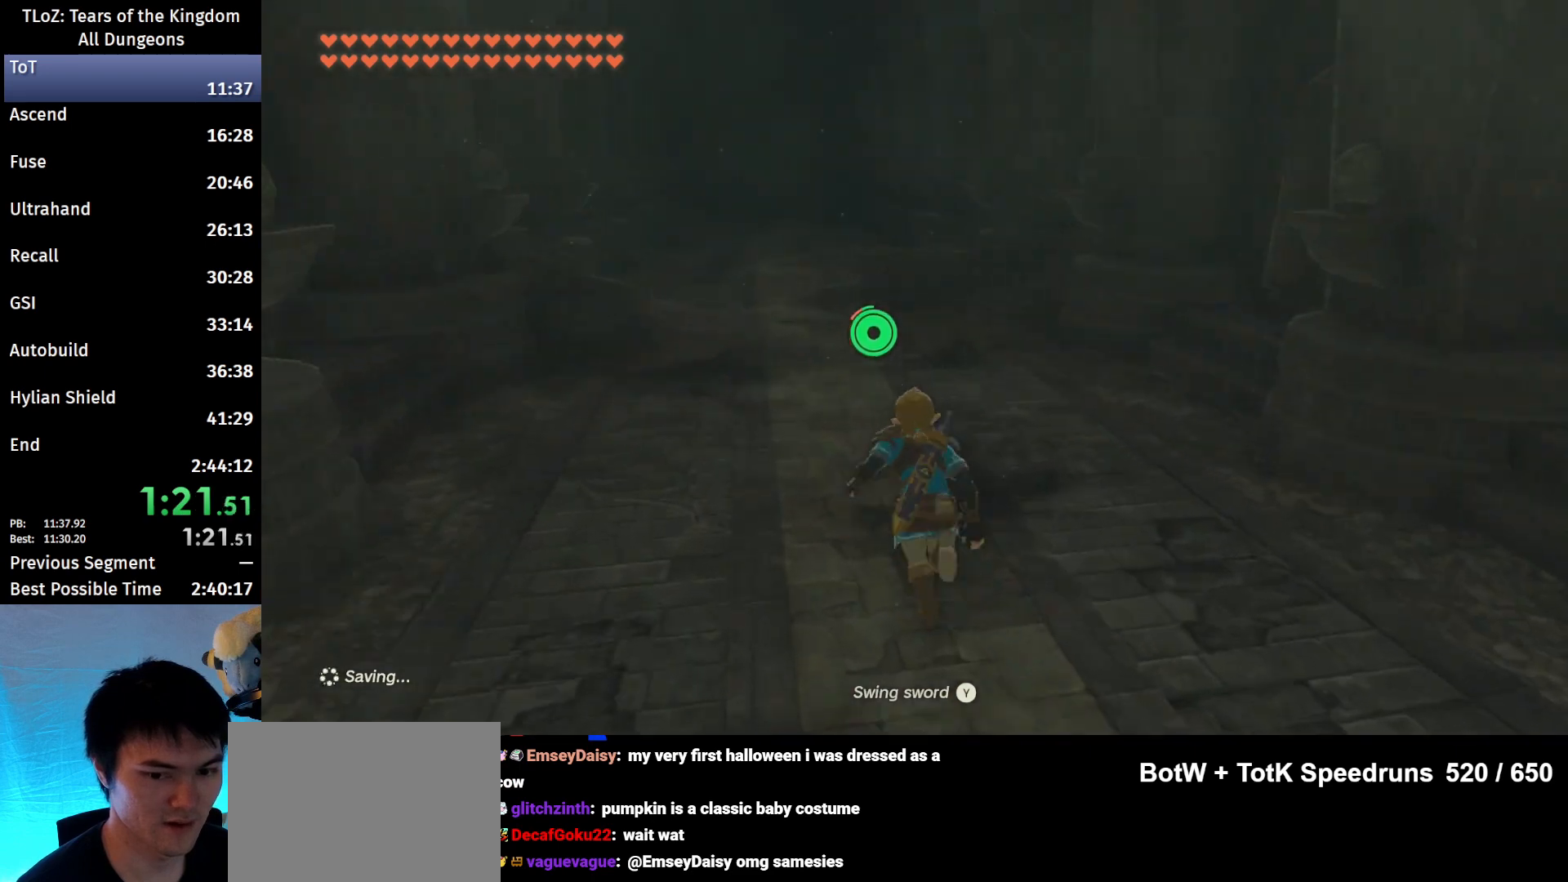
{"buttons": ["B"], "left_stick": "up-left", "right_stick": "center", "events": [[133, "left_stick", "up-left"], [233, "right_stick", "center"]]}
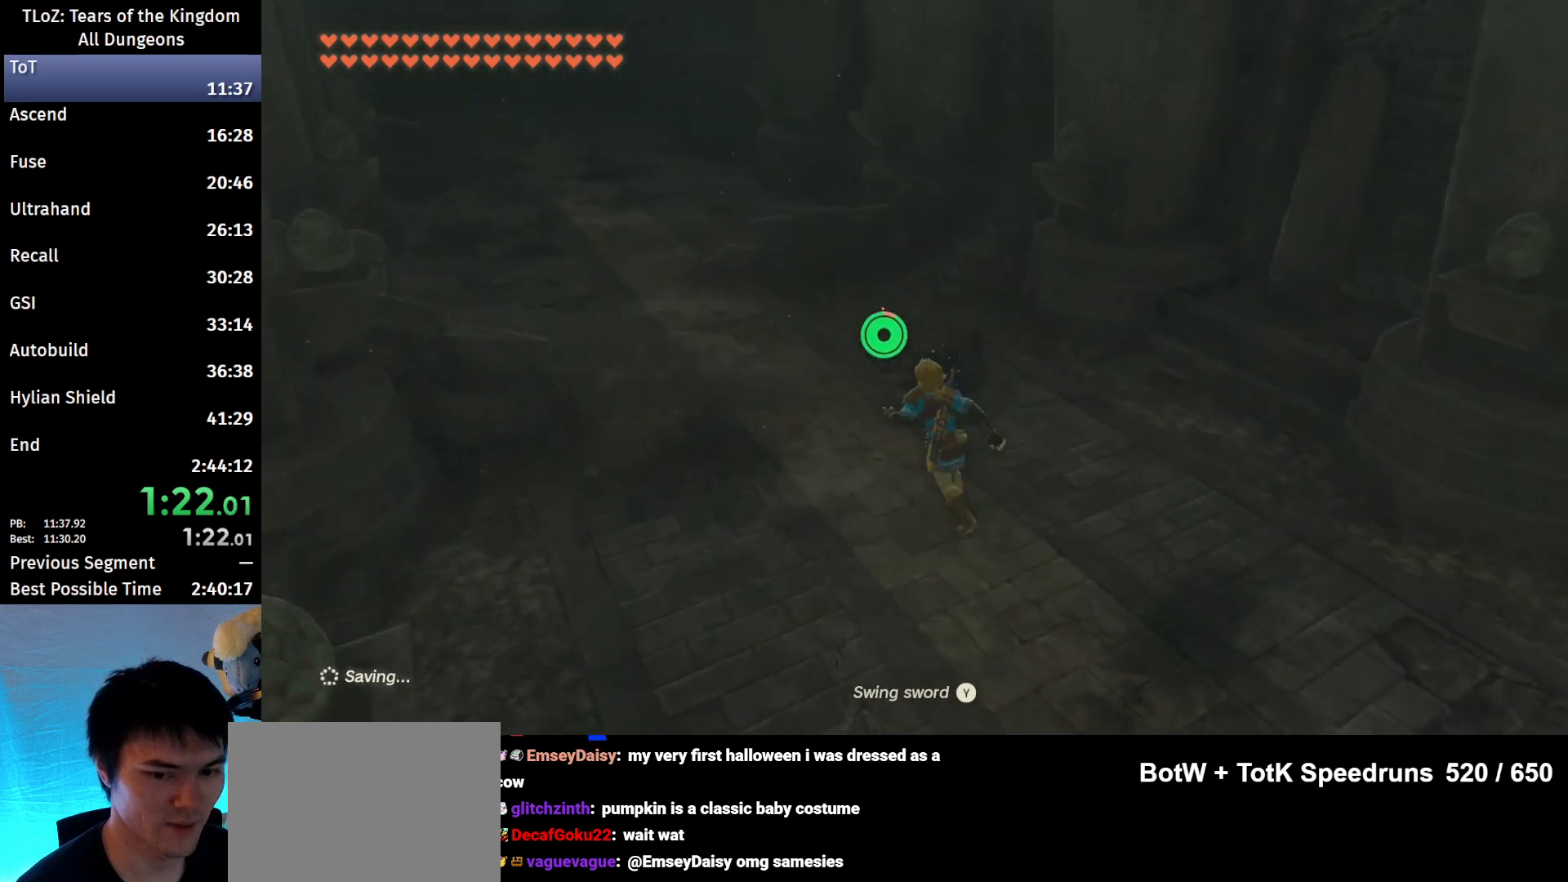
{"buttons": ["B", "X"], "left_stick": "up-left", "right_stick": "center", "events": [[500, "X", "down"]]}
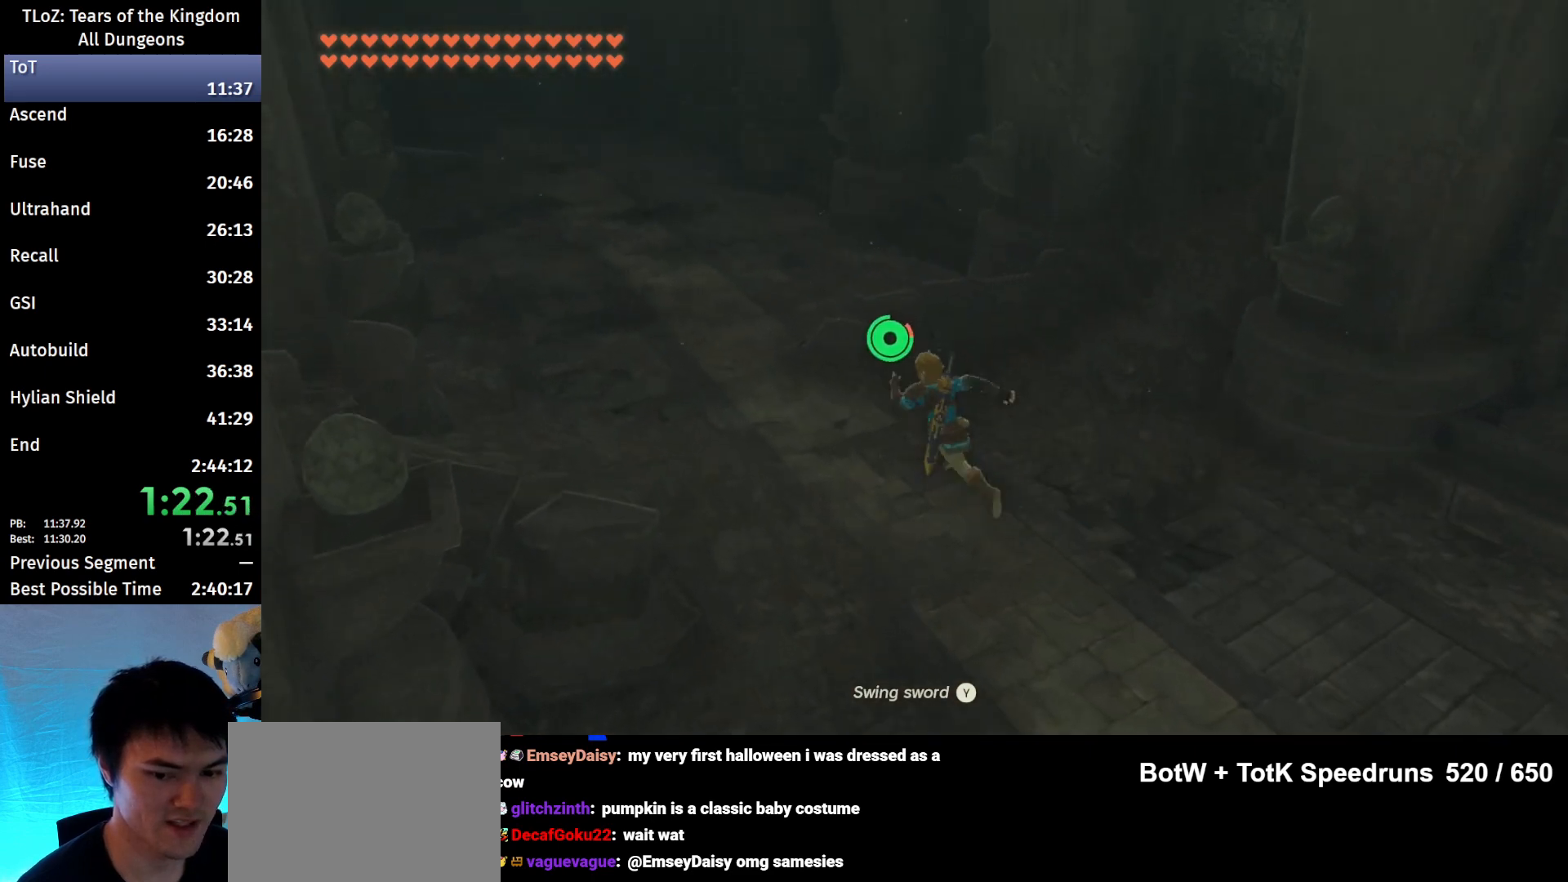
{"buttons": [], "left_stick": "up-left", "right_stick": "center", "events": [[33, "B", "up"], [100, "X", "up"], [233, "B", "down"], [267, "B", "up"], [300, "B", "down"], [367, "B", "up"], [433, "B", "down"], [500, "B", "up"]]}
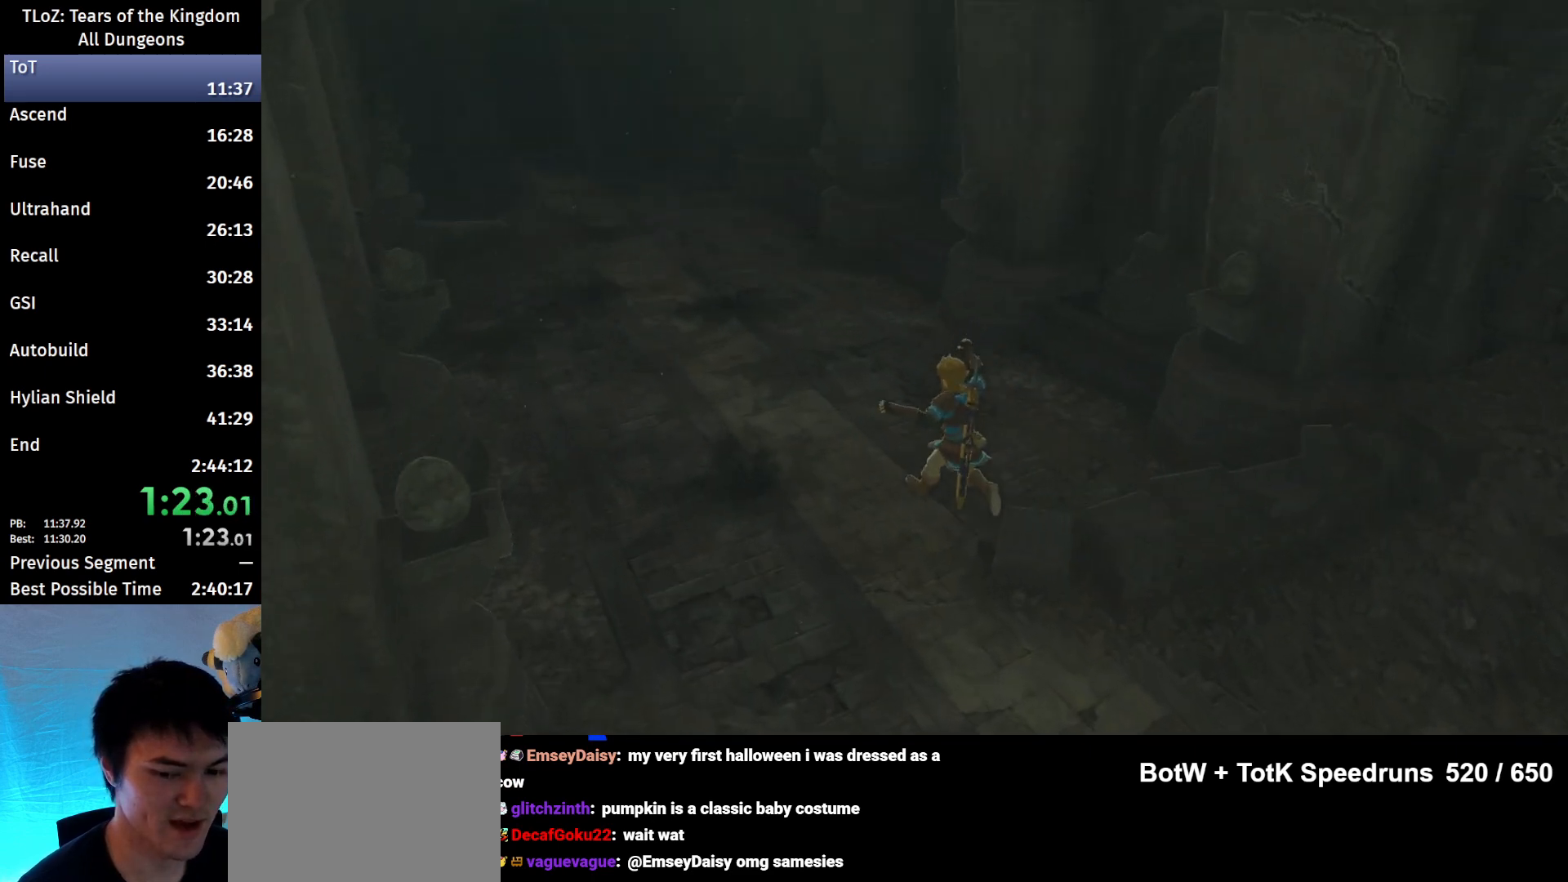
{"buttons": ["B"], "left_stick": "up-left", "right_stick": "center", "events": [[67, "B", "down"], [133, "B", "up"], [200, "B", "down"], [267, "B", "up"], [333, "B", "down"], [400, "B", "up"], [467, "B", "down"]]}
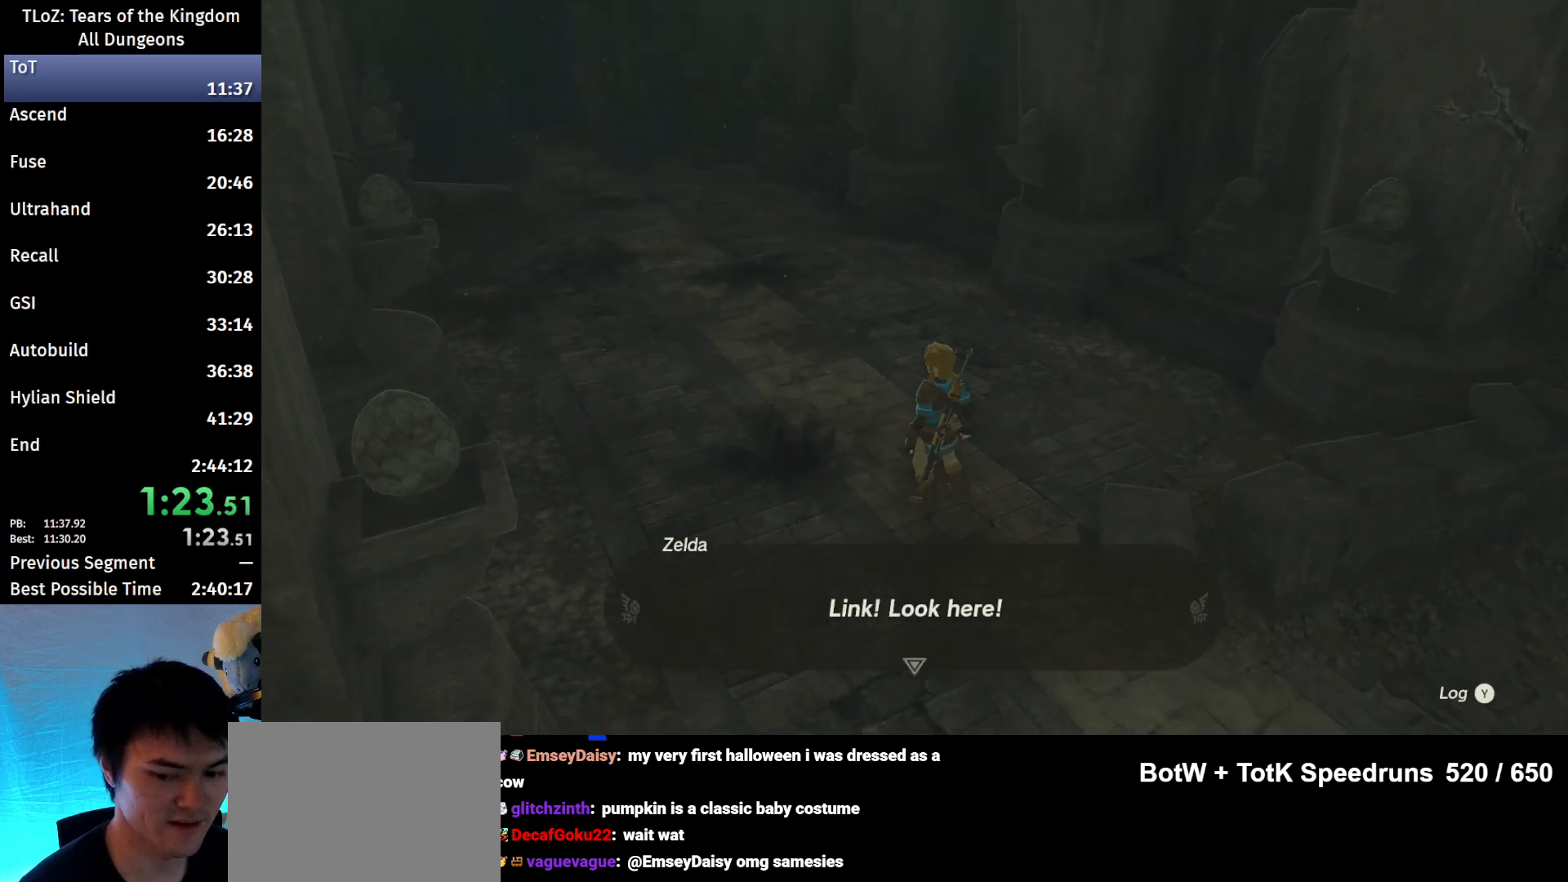
{"buttons": [], "left_stick": "center", "right_stick": "center", "events": [[33, "B", "up"], [33, "left_stick", "up"], [100, "B", "down"], [167, "B", "up"], [233, "B", "down"], [233, "left_stick", "center"], [267, "B", "up"], [367, "B", "down"], [433, "B", "up"]]}
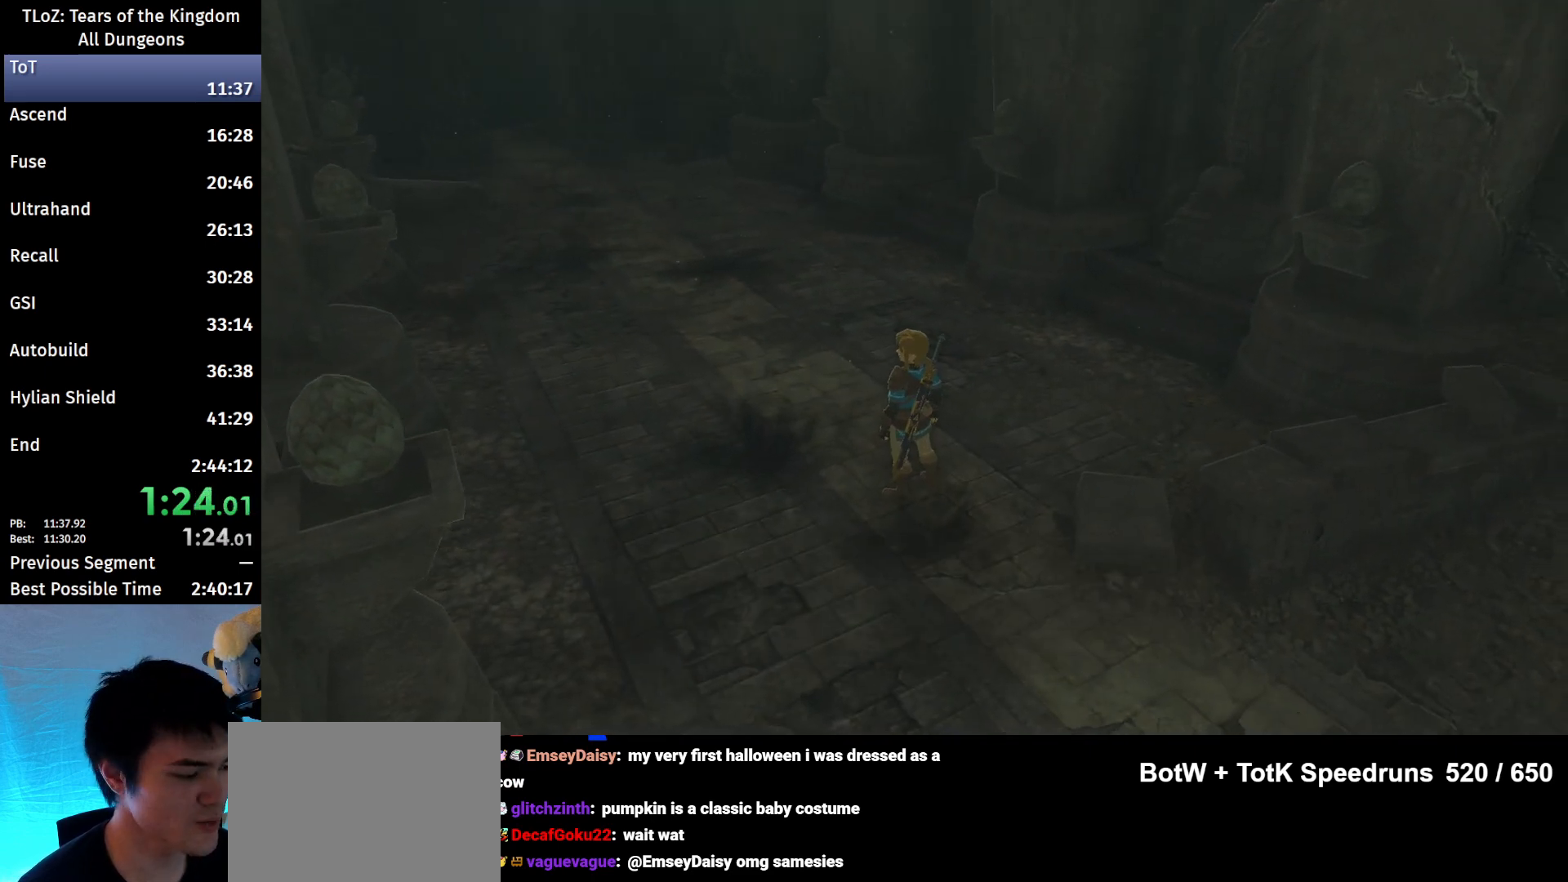
{"buttons": [], "left_stick": "center", "right_stick": "center", "events": []}
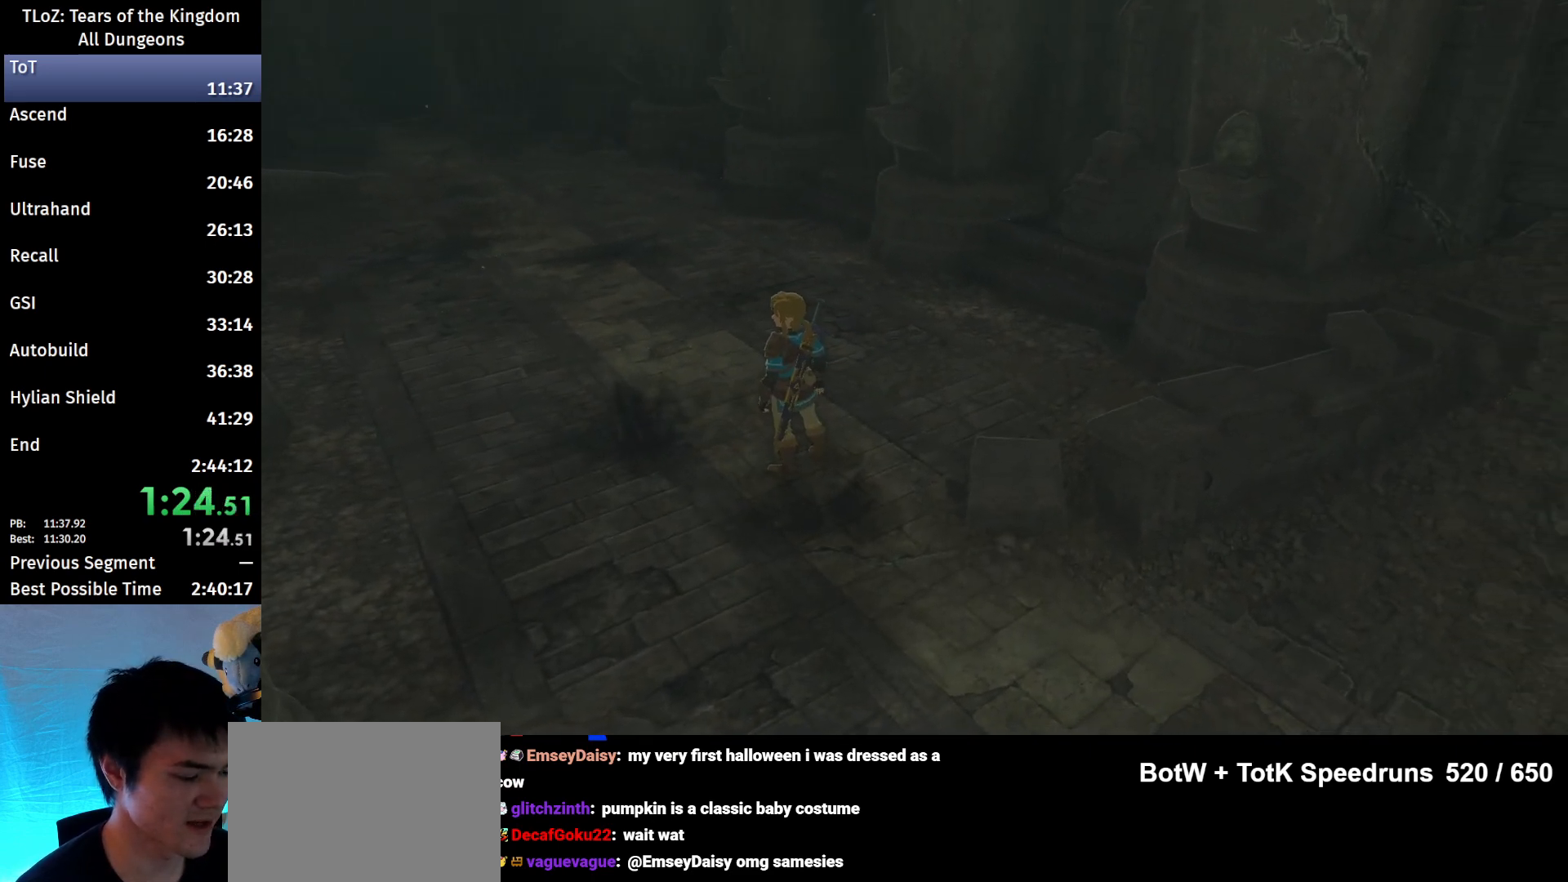
{"buttons": ["R1"], "left_stick": "center", "right_stick": "center", "events": [[200, "R2", "down"], [300, "R1", "down"], [433, "R2", "up"]]}
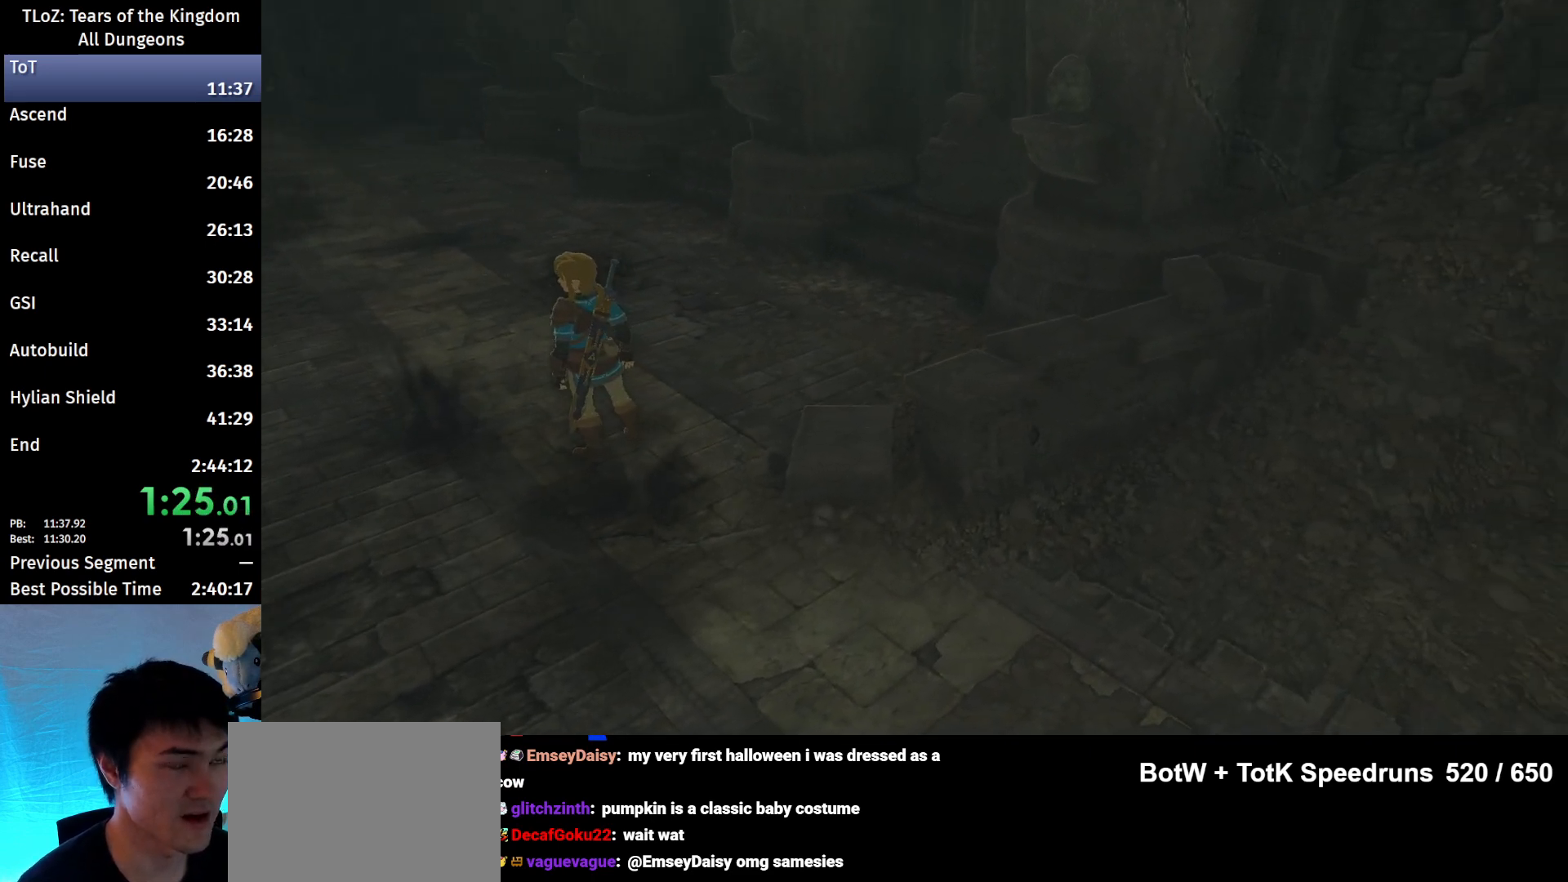
{"buttons": ["R1", "R2"], "left_stick": "center", "right_stick": "center", "events": [[333, "R2", "down"]]}
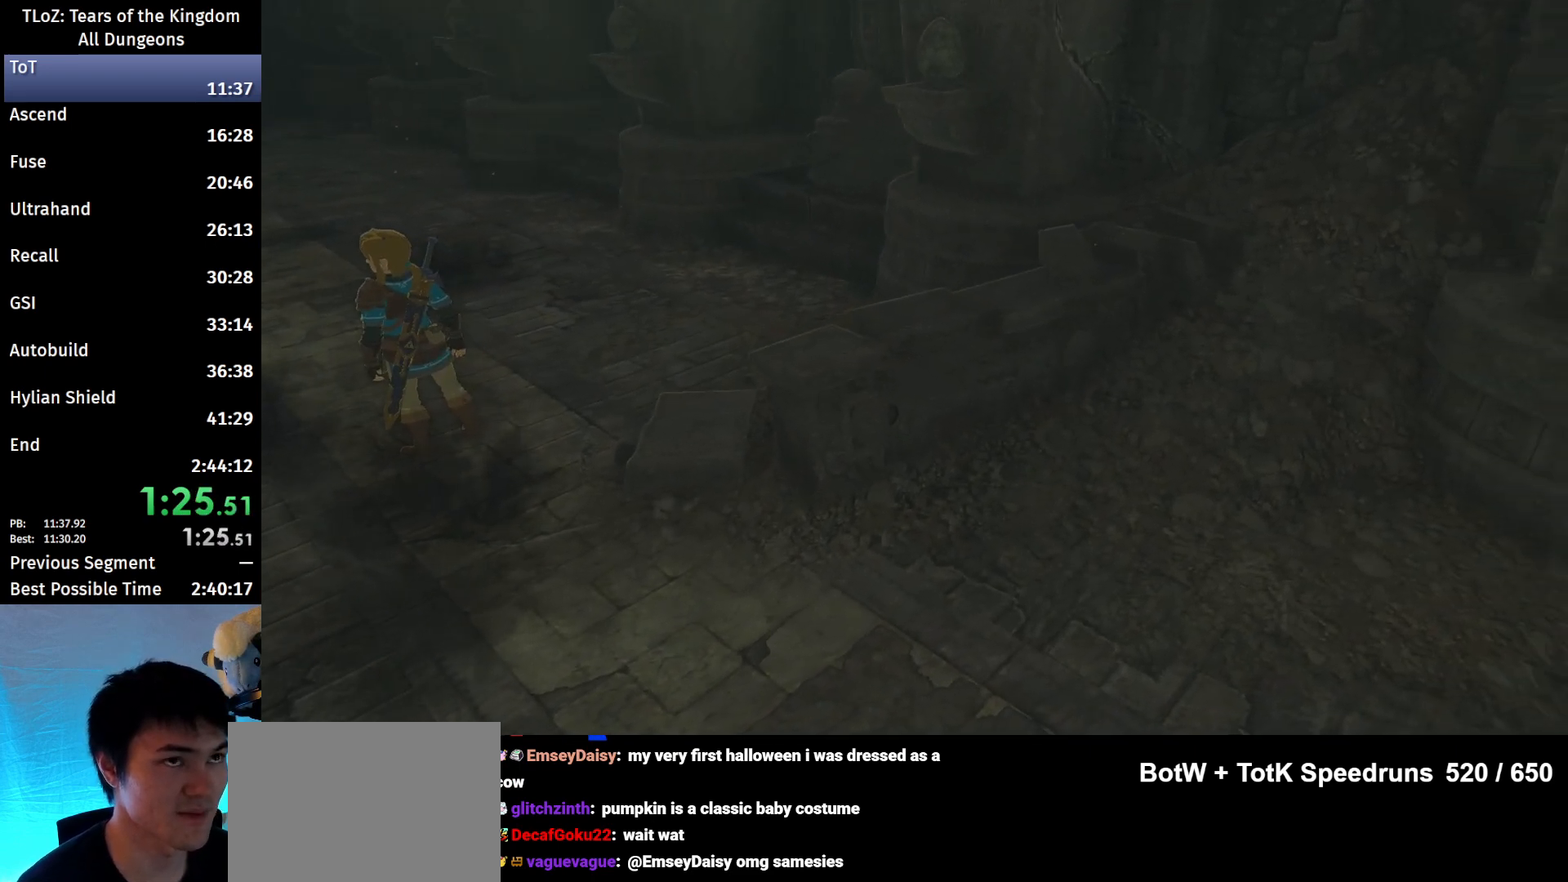
{"buttons": [], "left_stick": "center", "right_stick": "center", "events": [[33, "R2", "up"], [233, "R1", "up"]]}
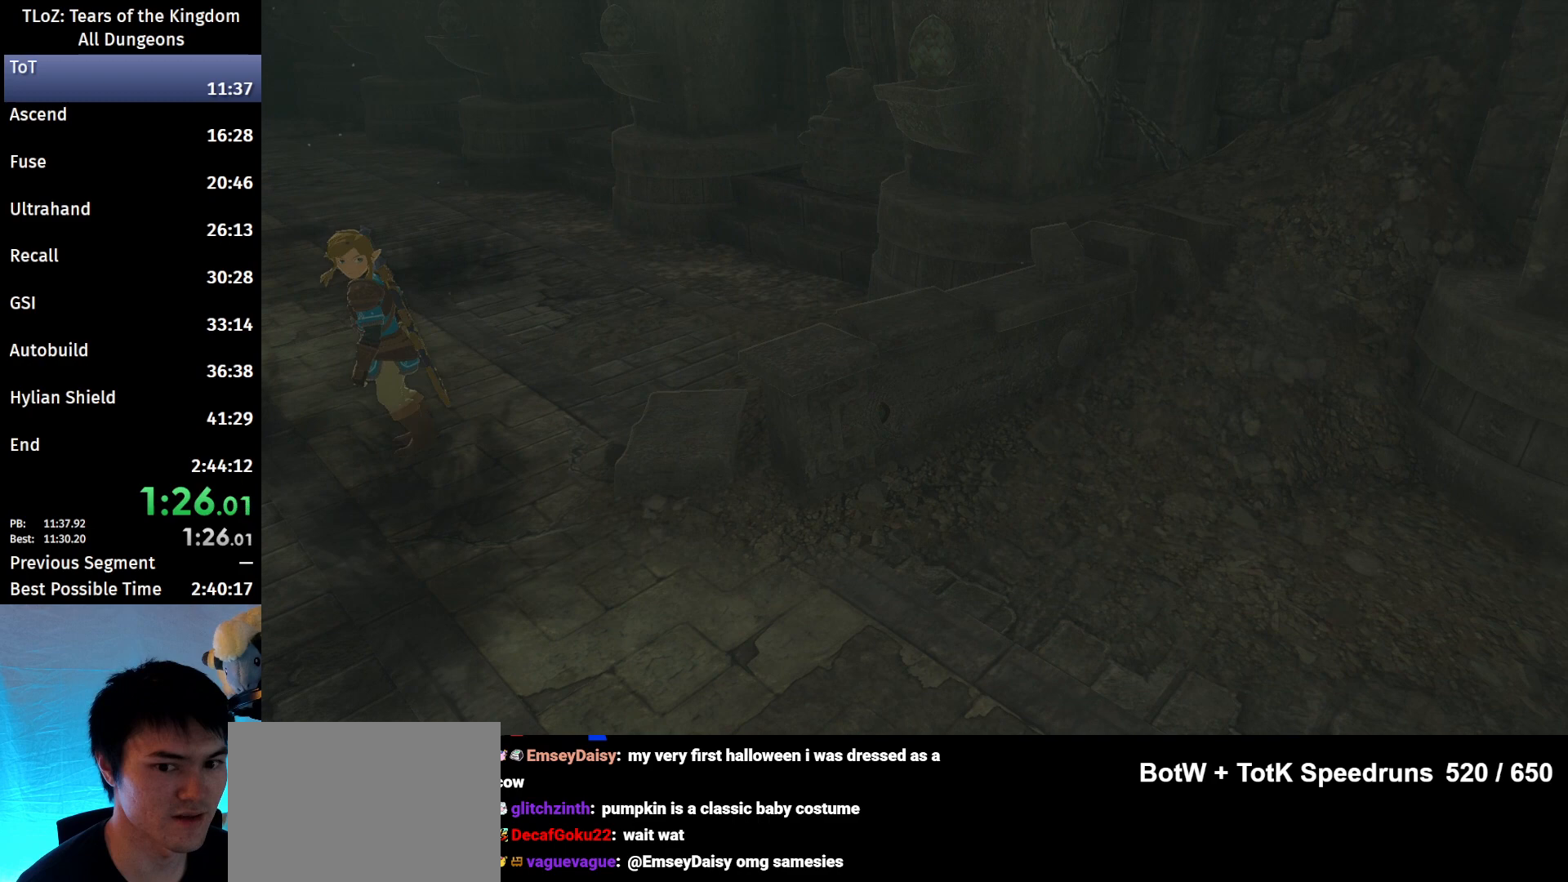
{"buttons": [], "left_stick": "center", "right_stick": "center", "events": []}
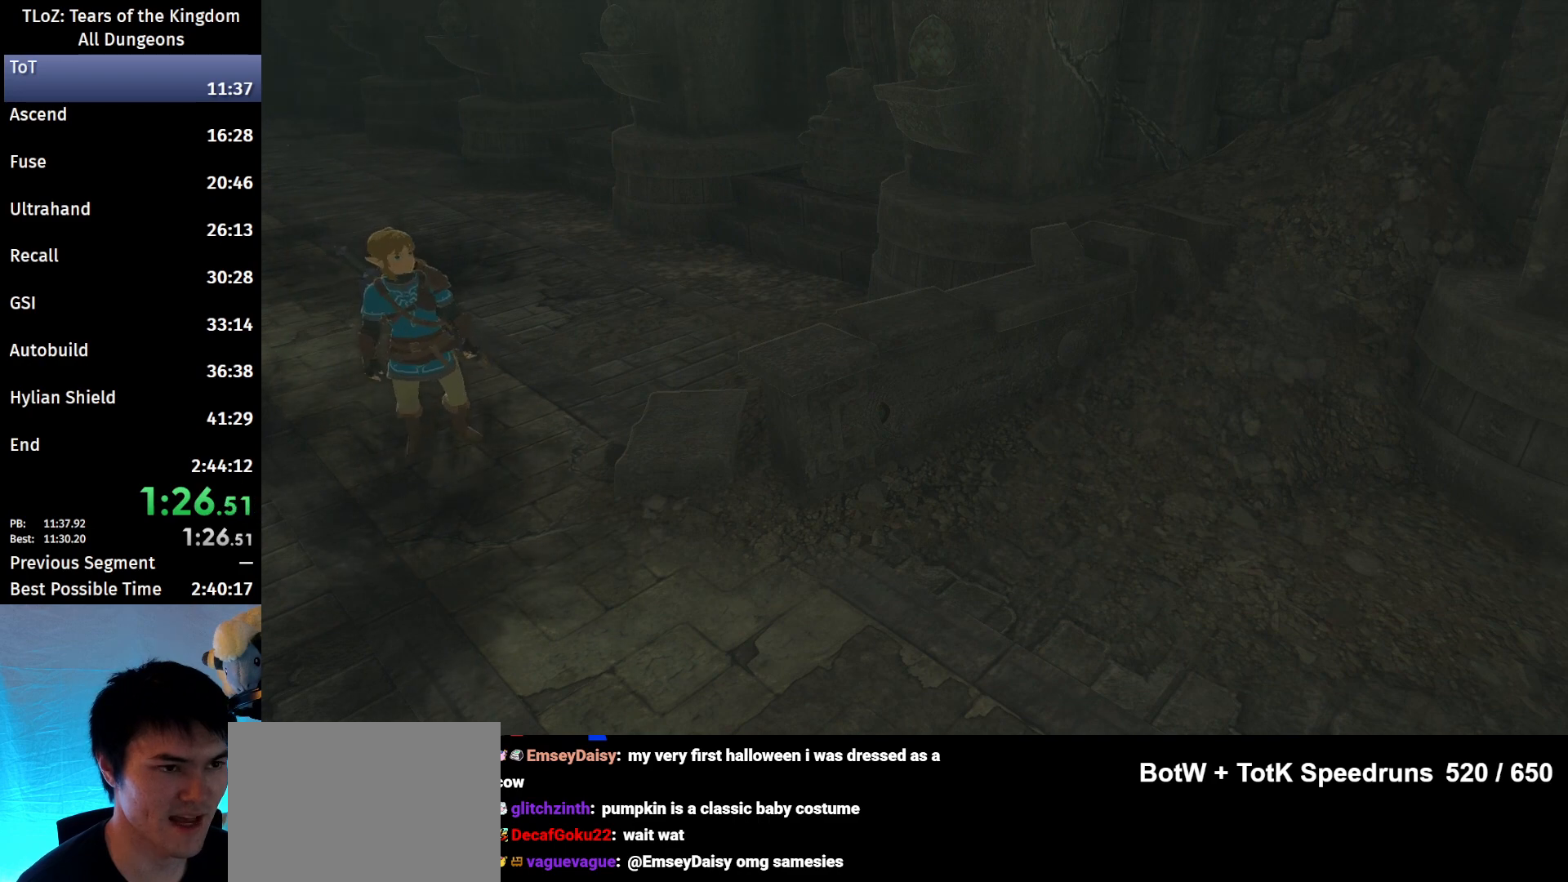
{"buttons": [], "left_stick": "center", "right_stick": "center", "events": []}
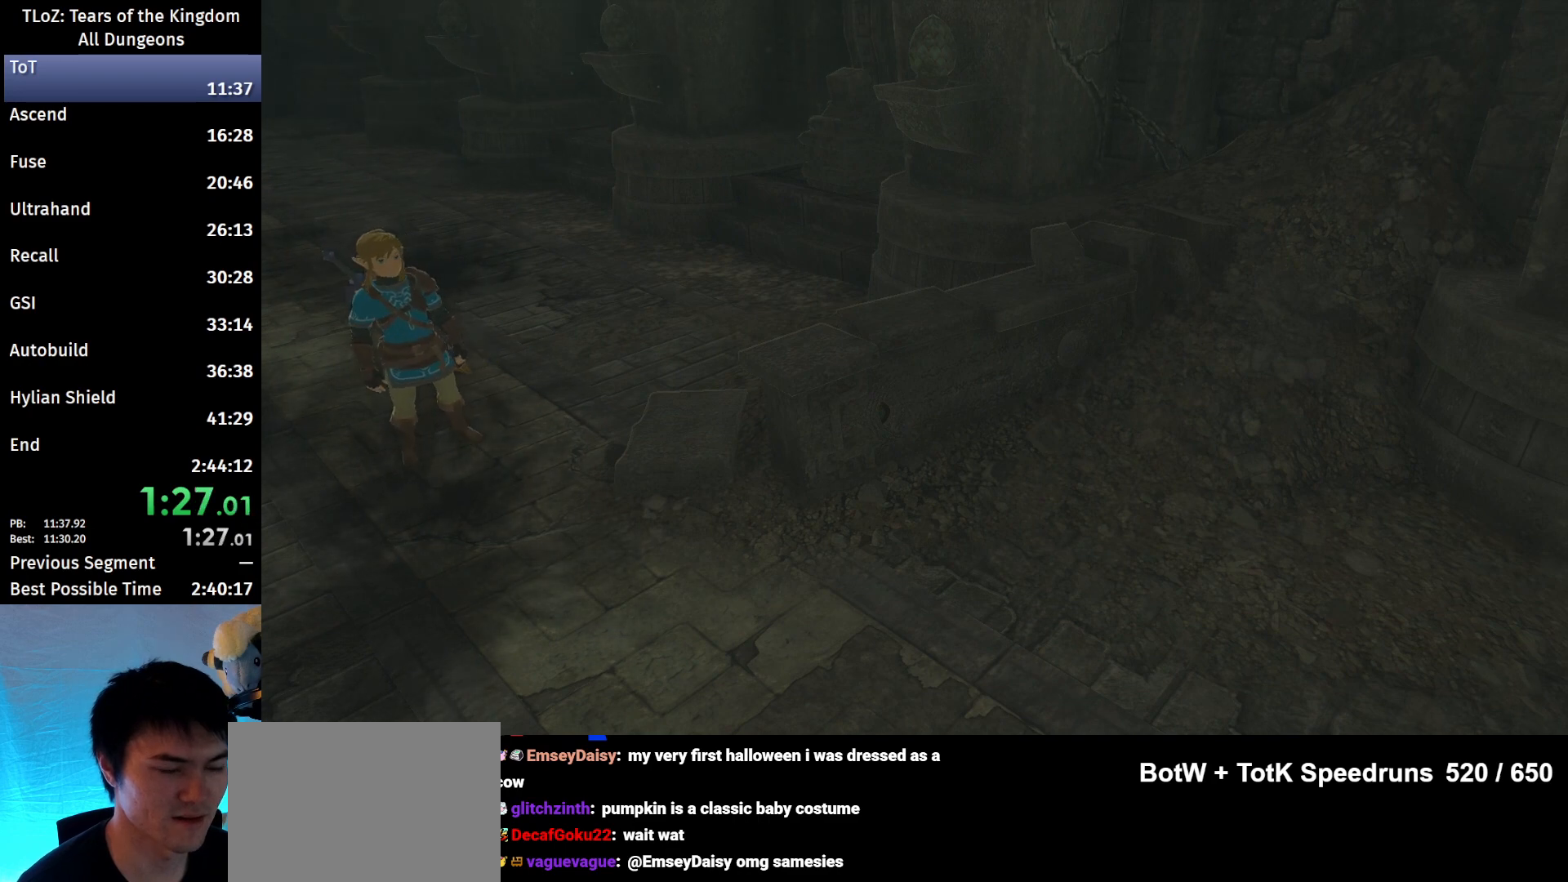
{"buttons": [], "left_stick": "center", "right_stick": "center", "events": []}
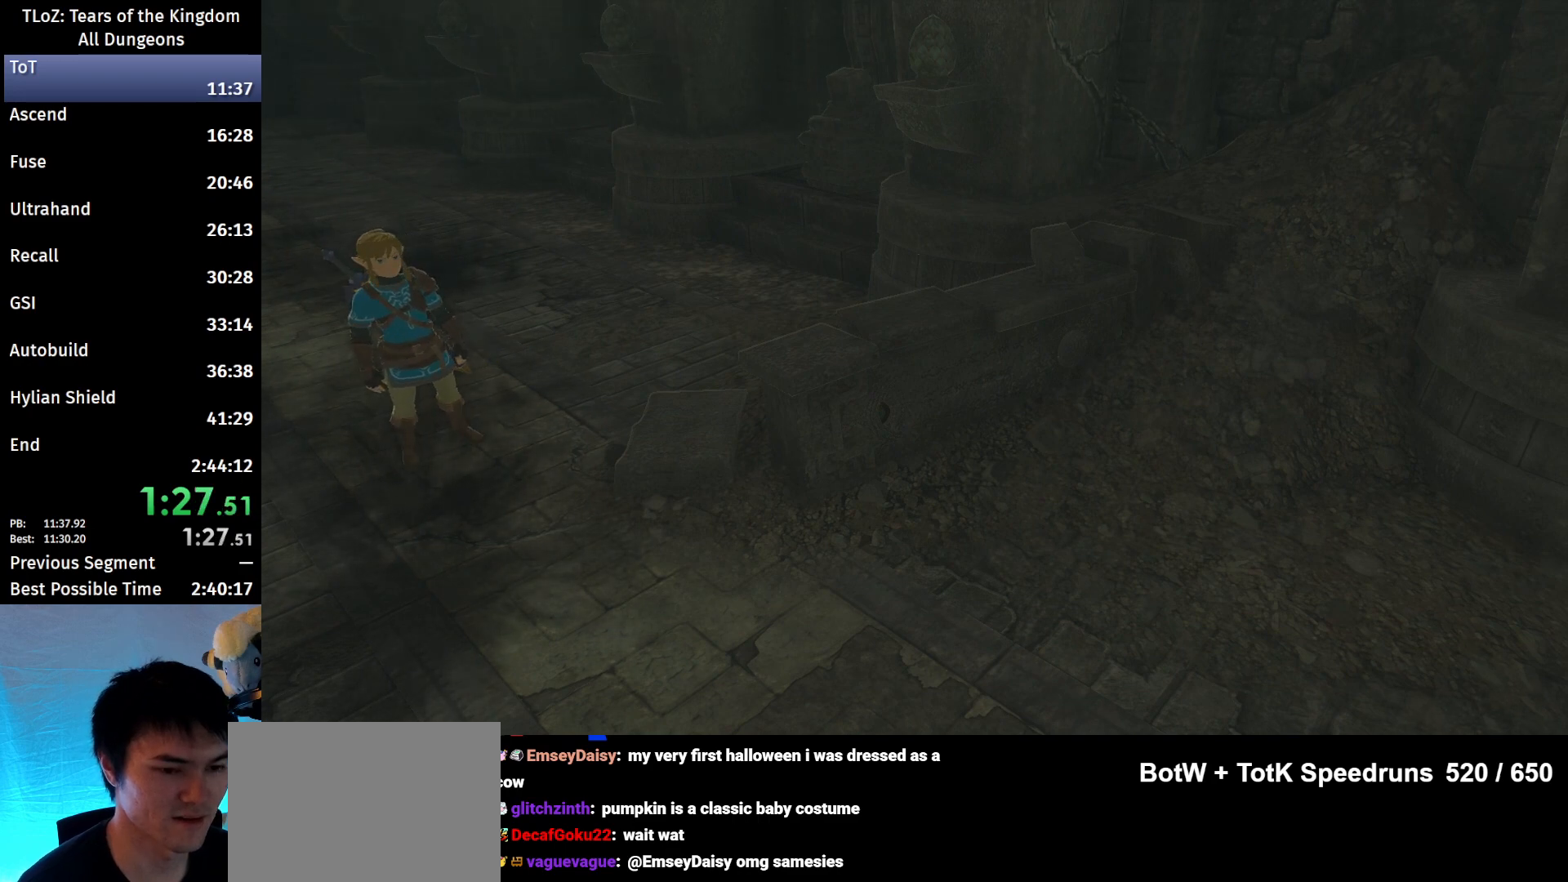
{"buttons": [], "left_stick": "center", "right_stick": "center", "events": []}
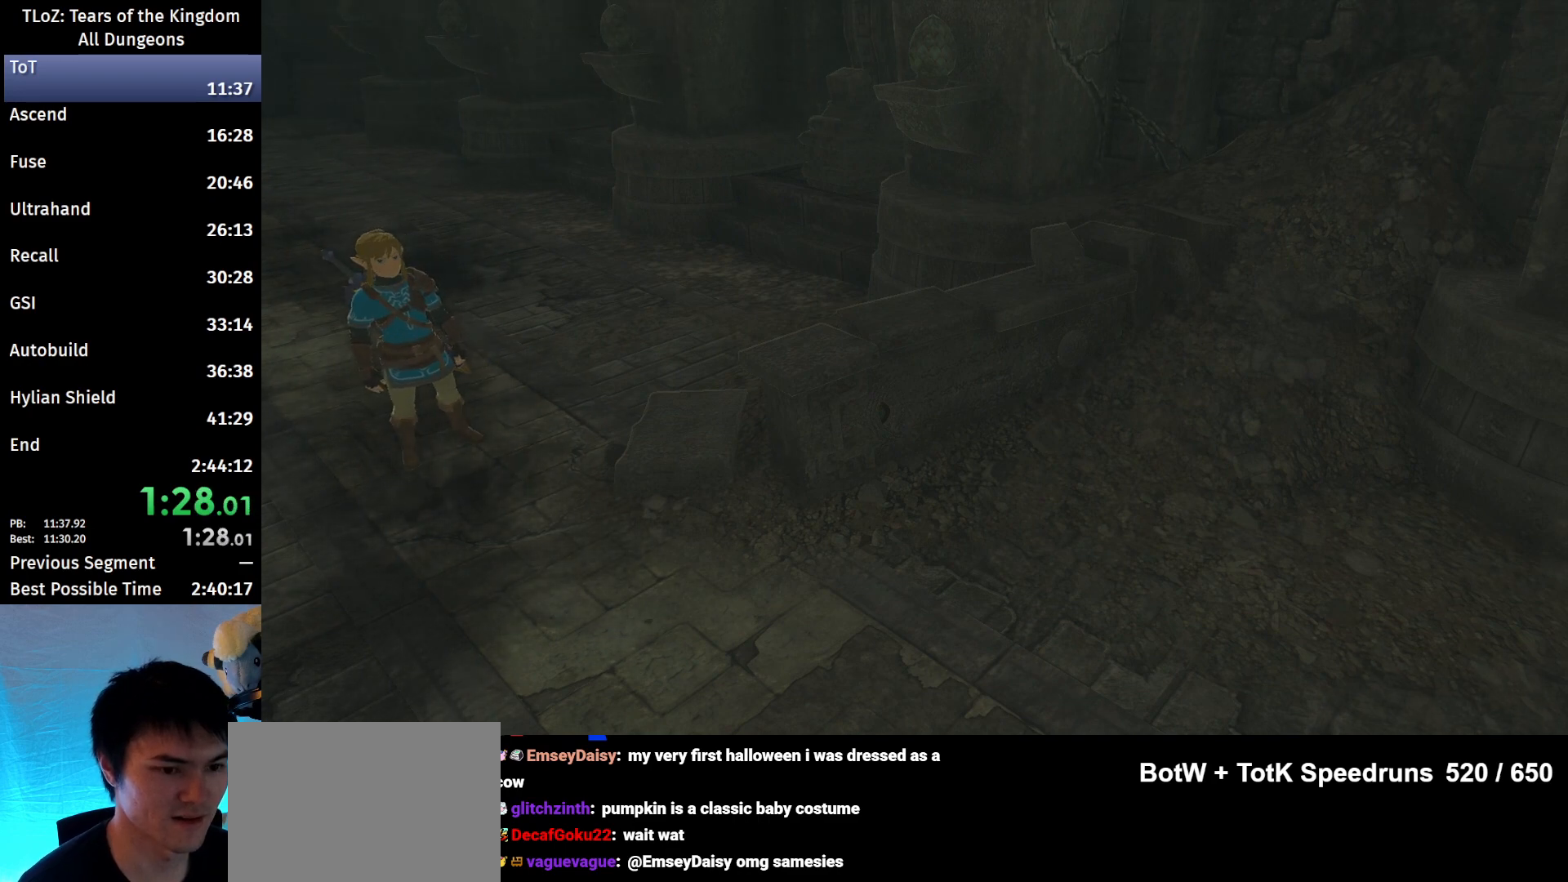
{"buttons": [], "left_stick": "center", "right_stick": "center", "events": []}
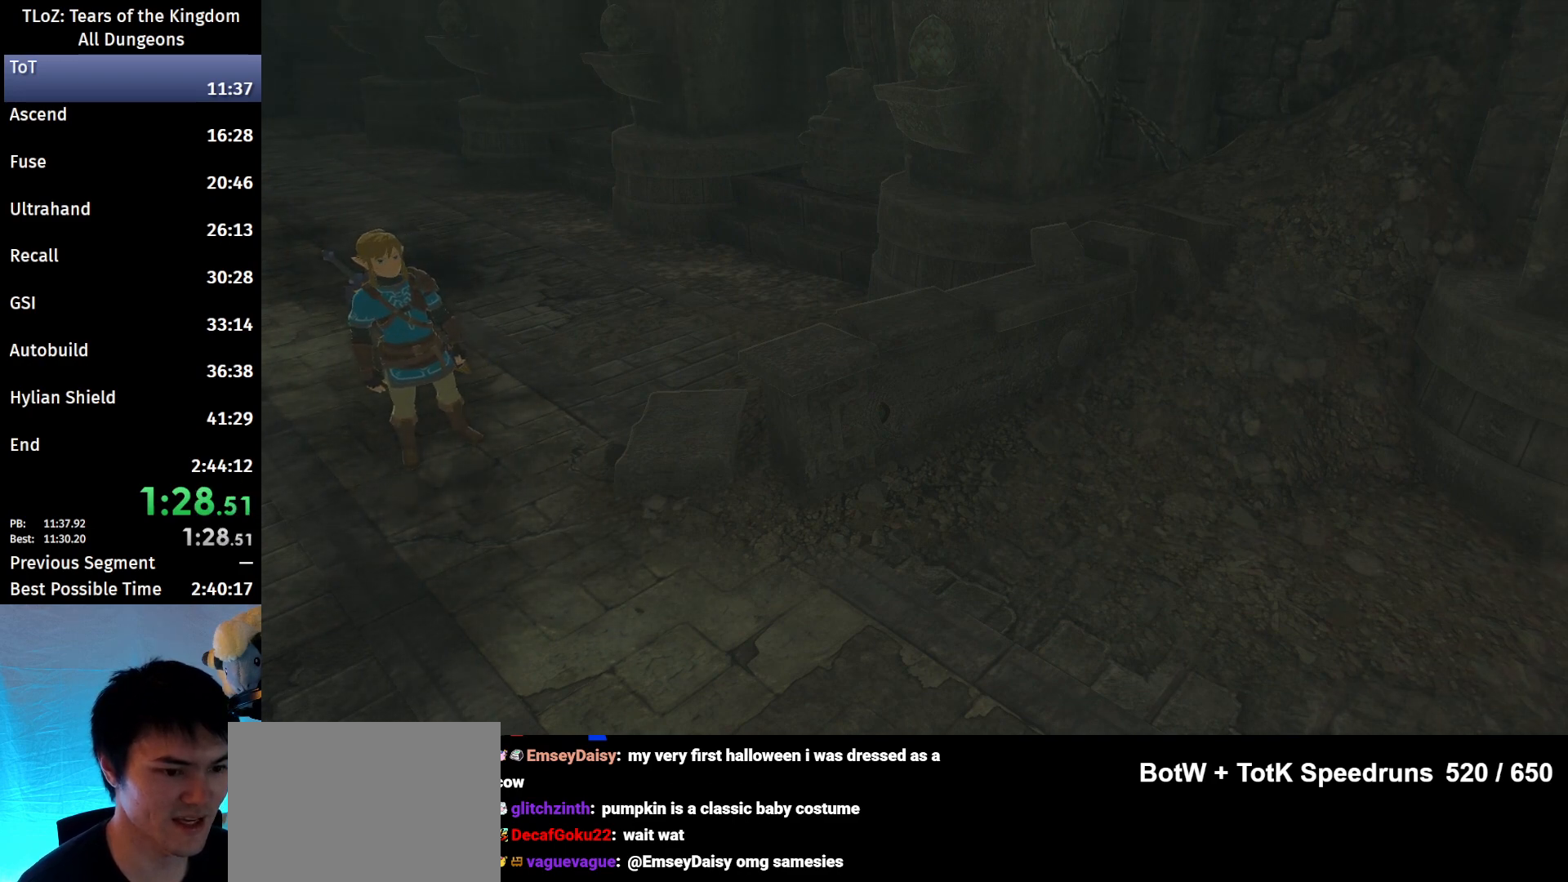
{"buttons": [], "left_stick": "center", "right_stick": "center", "events": []}
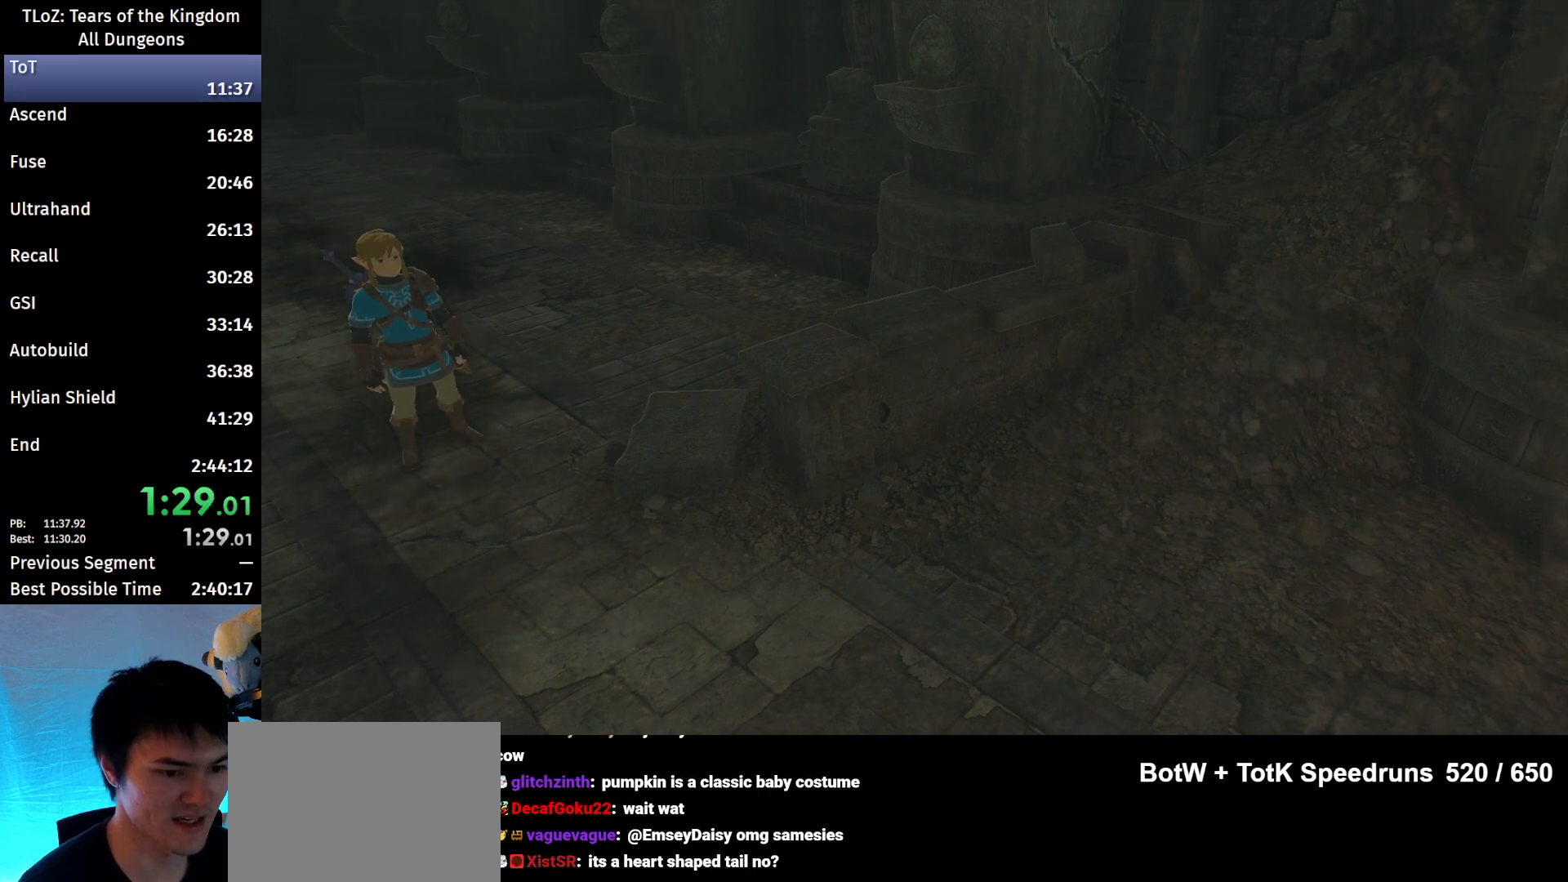
{"buttons": [], "left_stick": "center", "right_stick": "center", "events": []}
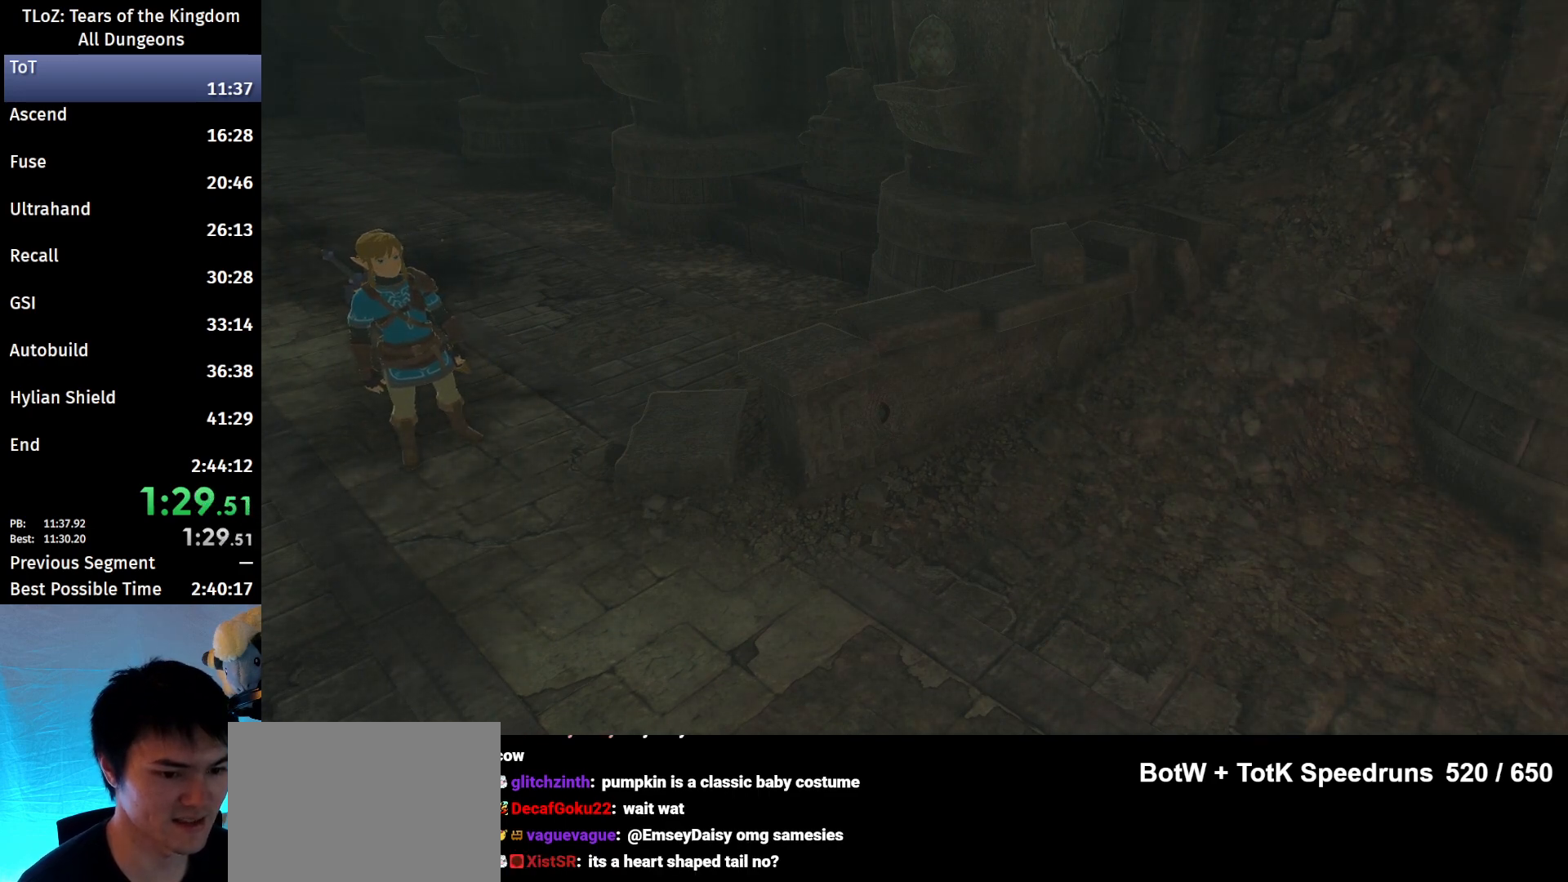
{"buttons": [], "left_stick": "up-left", "right_stick": "center", "events": [[167, "left_stick", "up-left"]]}
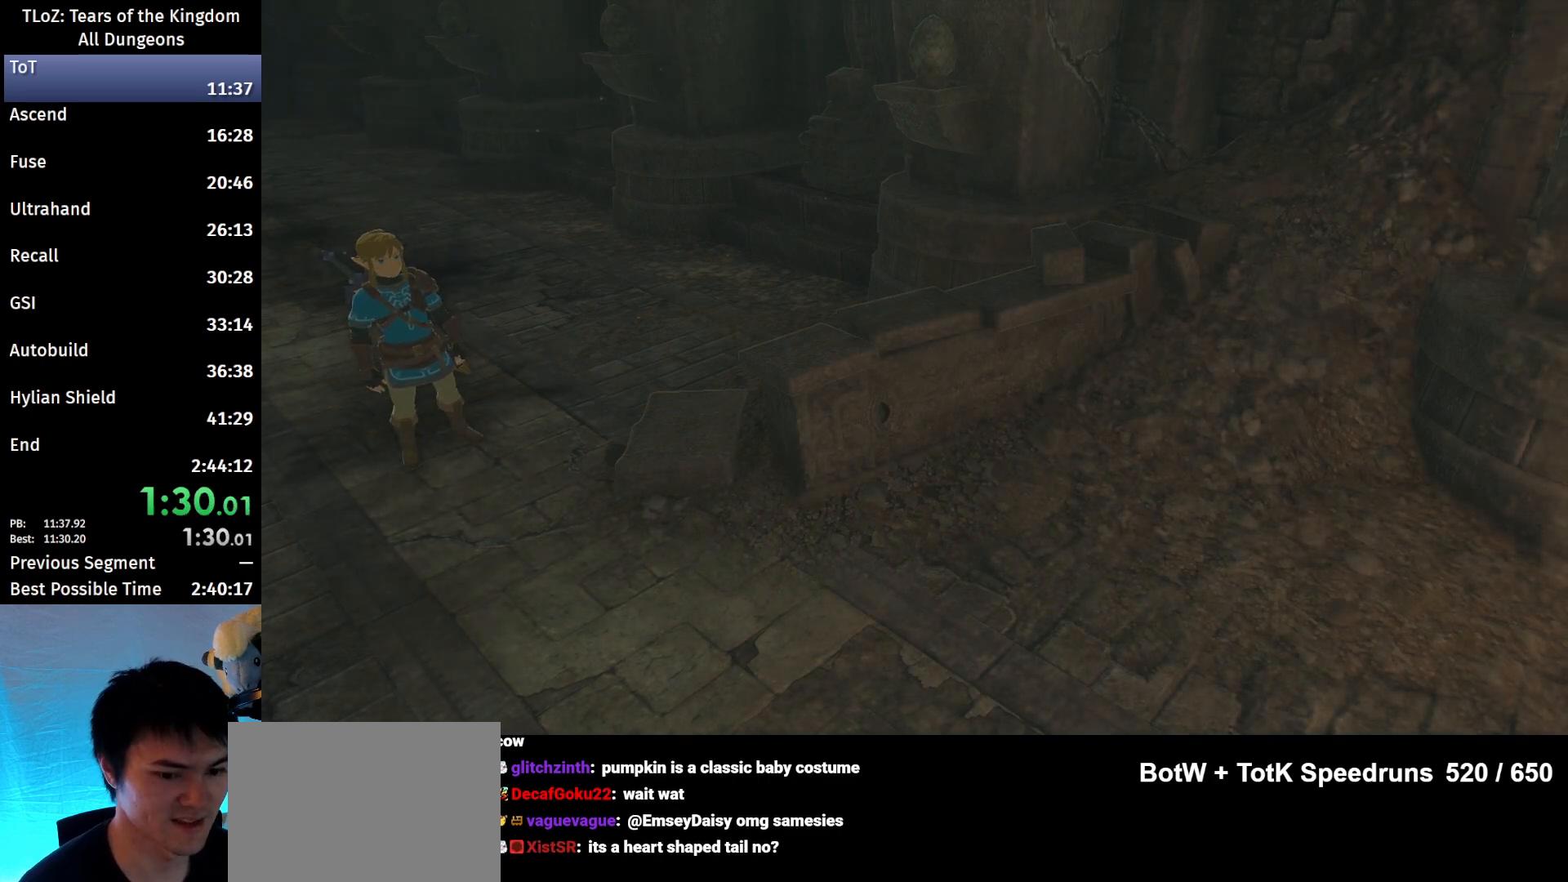
{"buttons": [], "left_stick": "up-left", "right_stick": "center", "events": []}
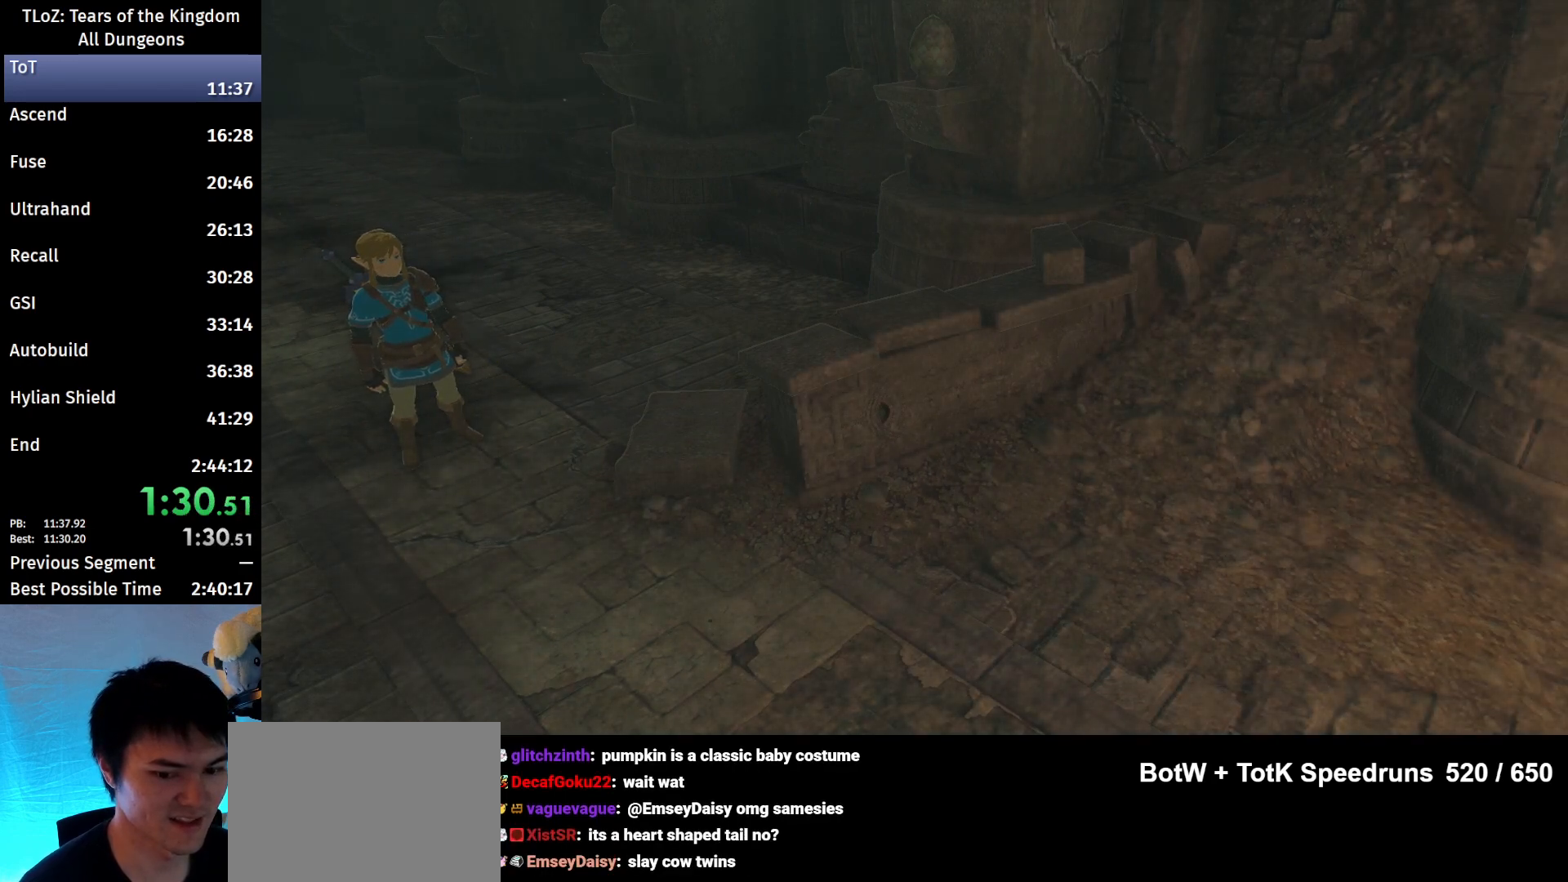
{"buttons": [], "left_stick": "up-left", "right_stick": "center", "events": []}
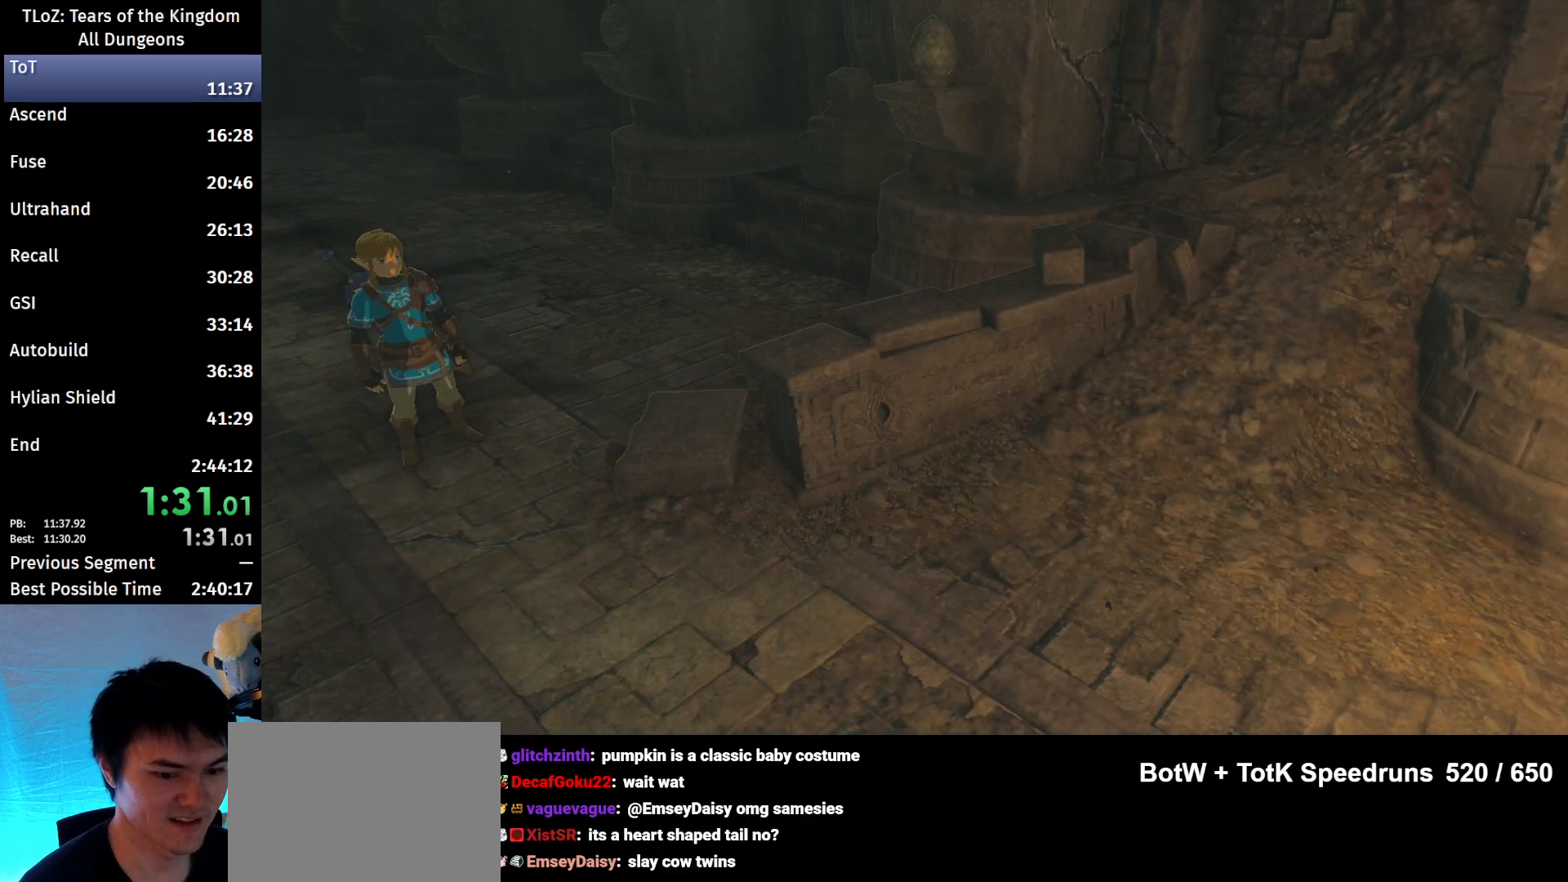
{"buttons": [], "left_stick": "up-left", "right_stick": "center", "events": []}